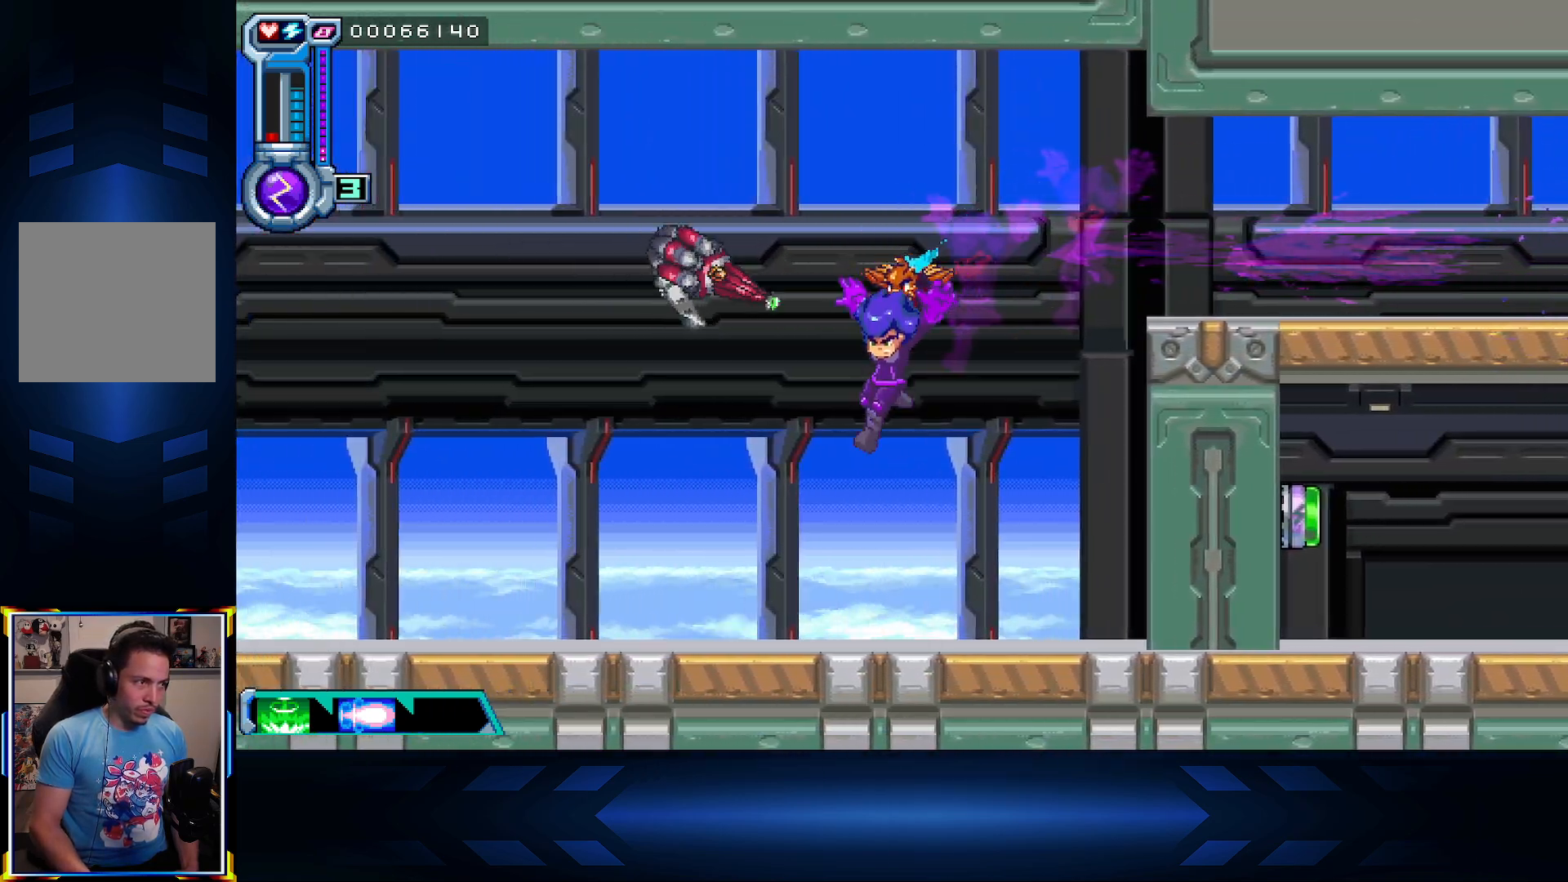
Gameplay with a controller (Xbox layout); each line is a JSON object with the inputs held at the frame after it. "events" lists button and stick changes between this image and that frame as [ms after this image, input, new state], when the widget could be followed in between.
{"buttons": ["X", "DPAD_UP"], "left_stick": "center", "right_stick": "center", "events": [[17, "DPAD_LEFT", "up"], [50, "X", "down"], [150, "X", "up"], [167, "DPAD_LEFT", "down"], [350, "DPAD_UP", "down"], [383, "DPAD_LEFT", "up"], [400, "A", "down"], [417, "X", "down"], [467, "A", "up"]]}
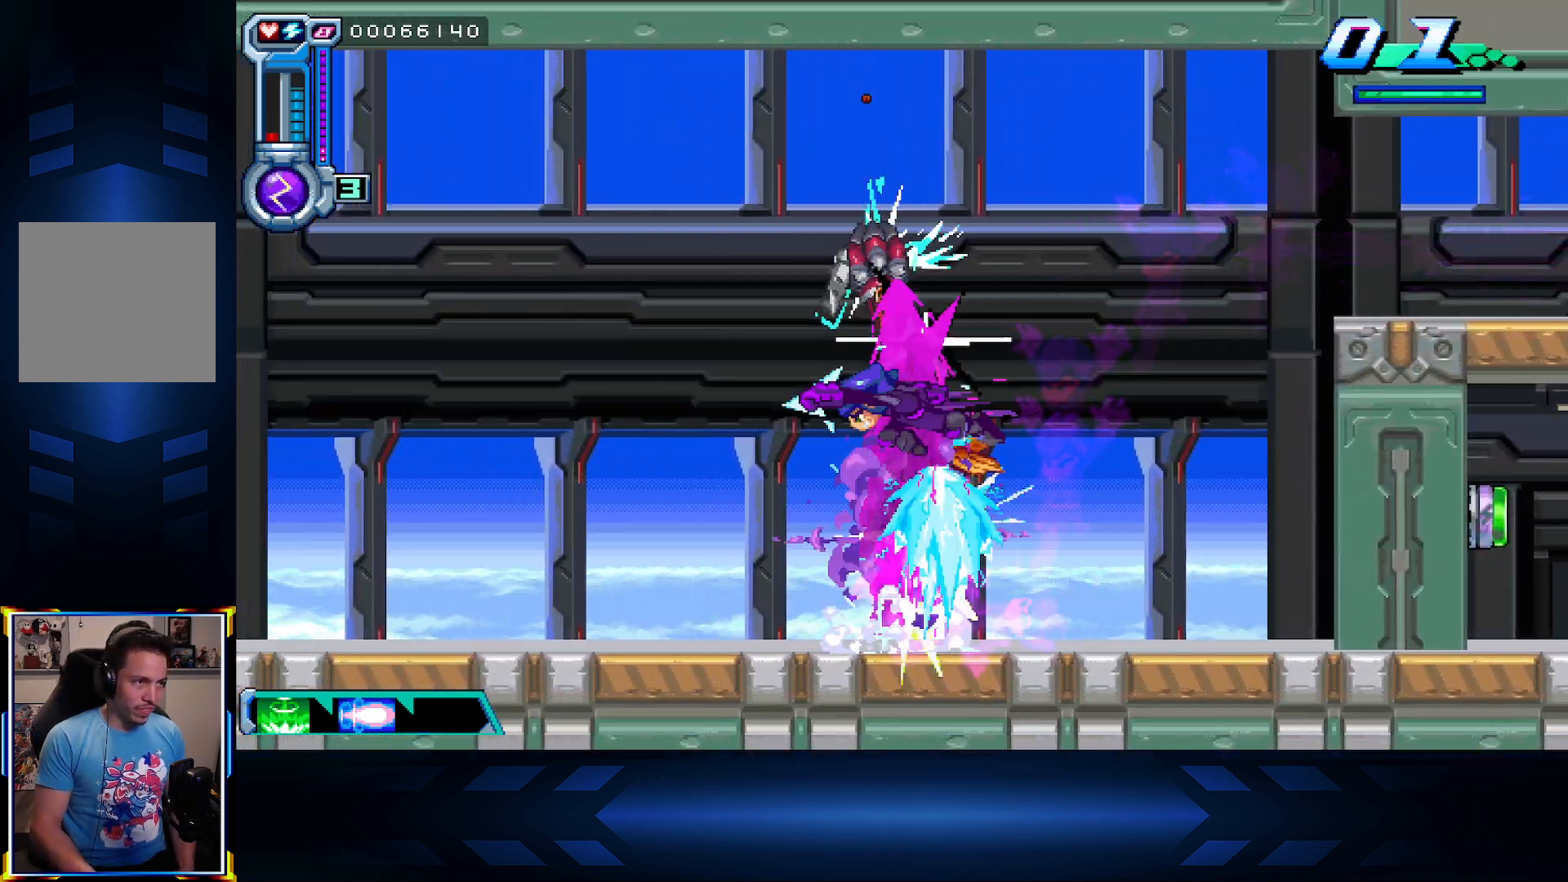
{"buttons": ["X", "DPAD_LEFT"], "left_stick": "center", "right_stick": "center", "events": [[83, "X", "up"], [183, "DPAD_LEFT", "down"], [217, "DPAD_UP", "up"], [467, "X", "down"]]}
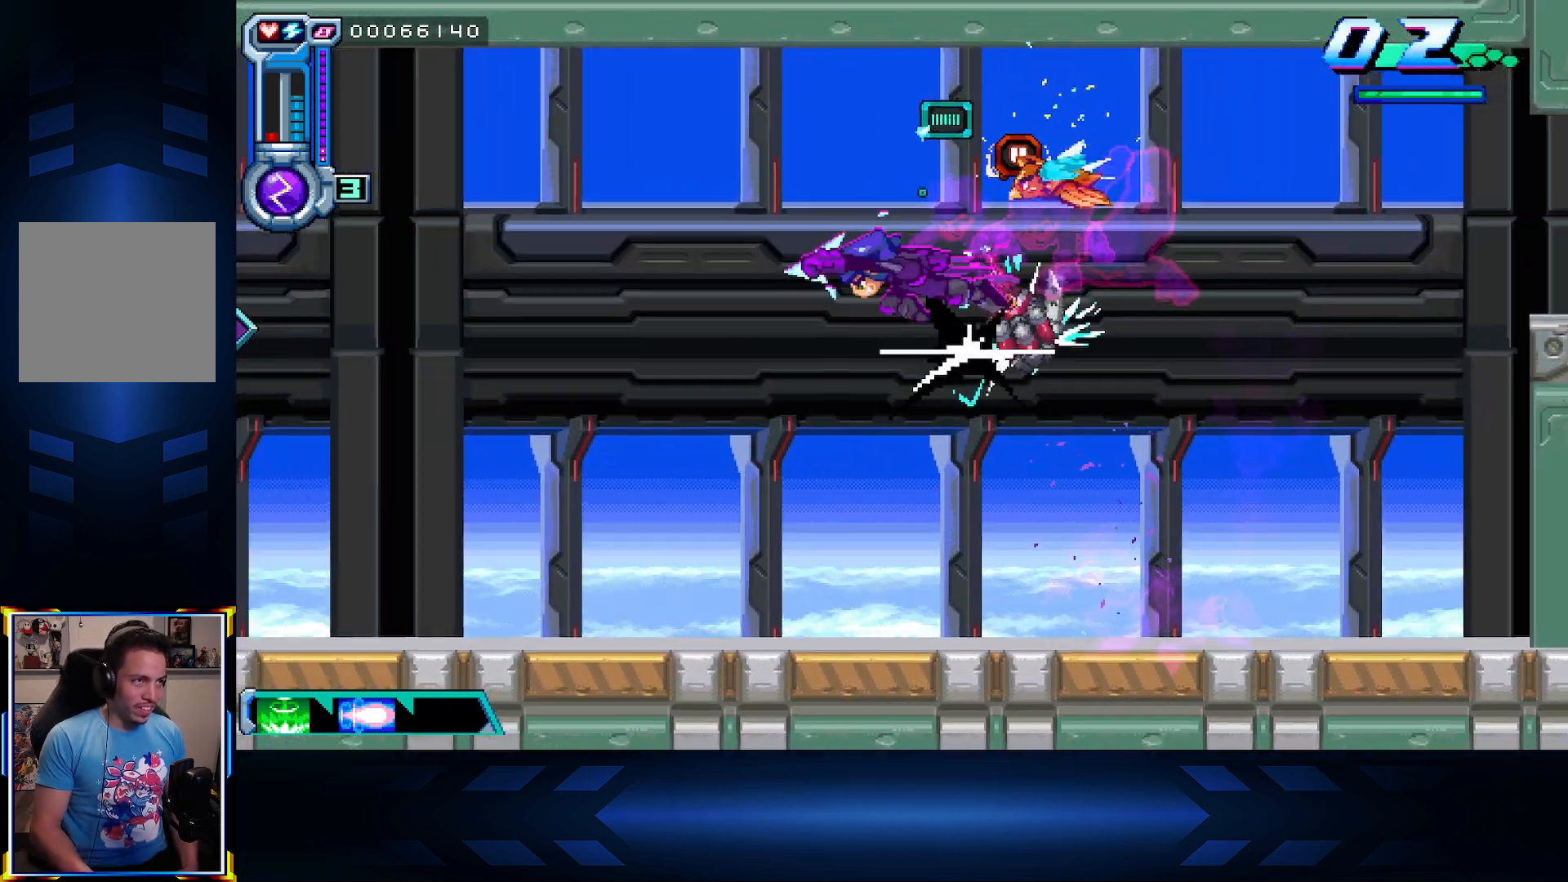
{"buttons": [], "left_stick": "center", "right_stick": "center", "events": [[83, "DPAD_LEFT", "up"], [100, "DPAD_UP", "down"], [117, "X", "up"], [200, "DPAD_UP", "up"], [333, "B", "down"], [467, "B", "up"]]}
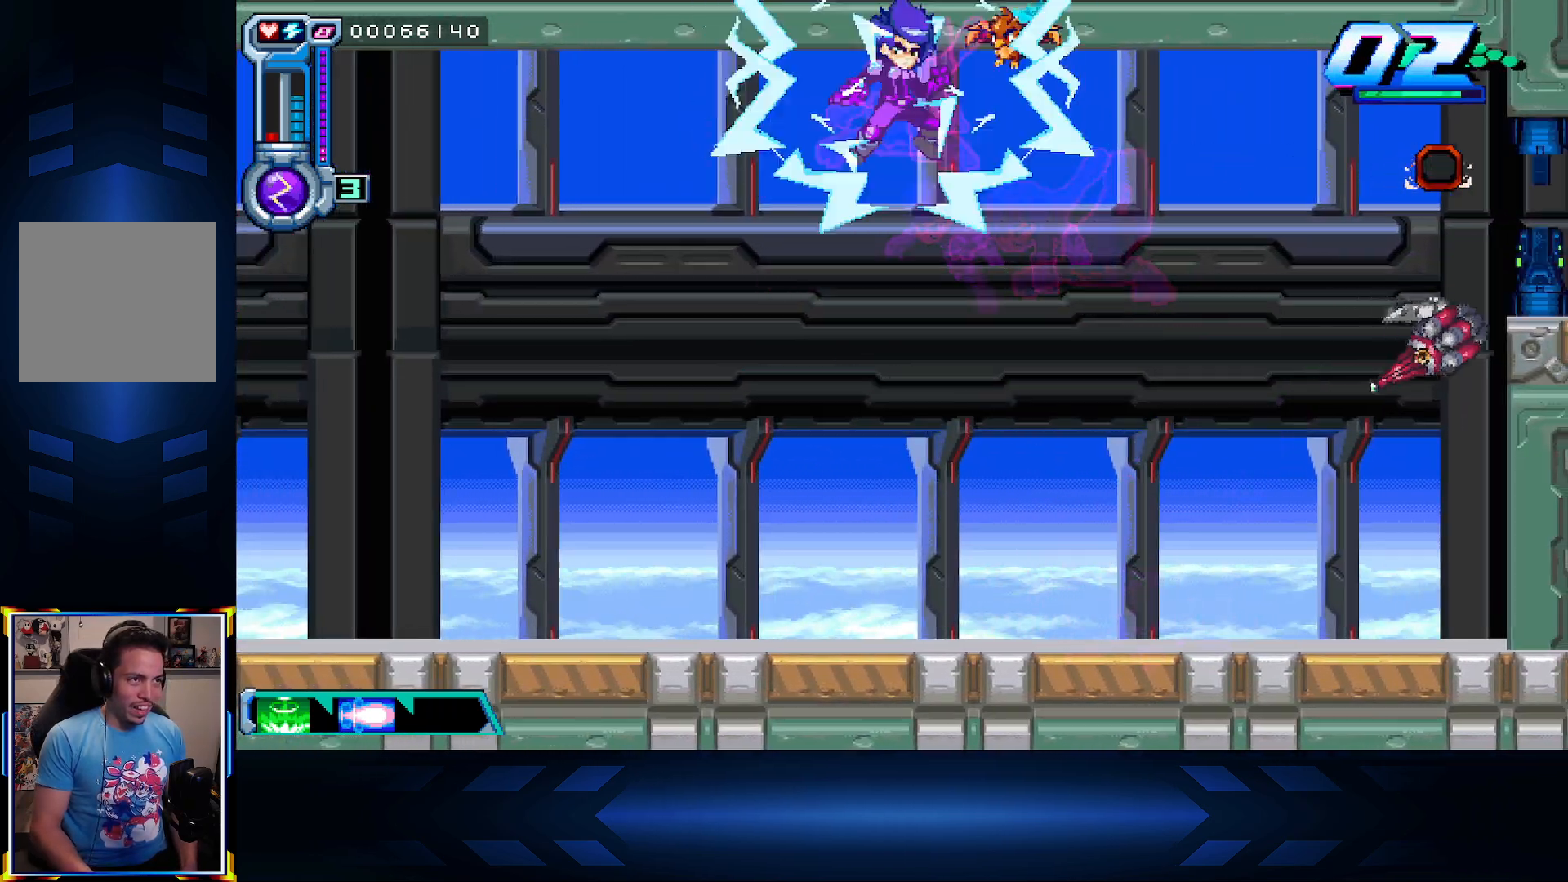
{"buttons": ["L1", "DPAD_LEFT"], "left_stick": "center", "right_stick": "center", "events": [[50, "DPAD_RIGHT", "down"], [217, "DPAD_RIGHT", "up"], [417, "DPAD_LEFT", "down"], [467, "L1", "down"]]}
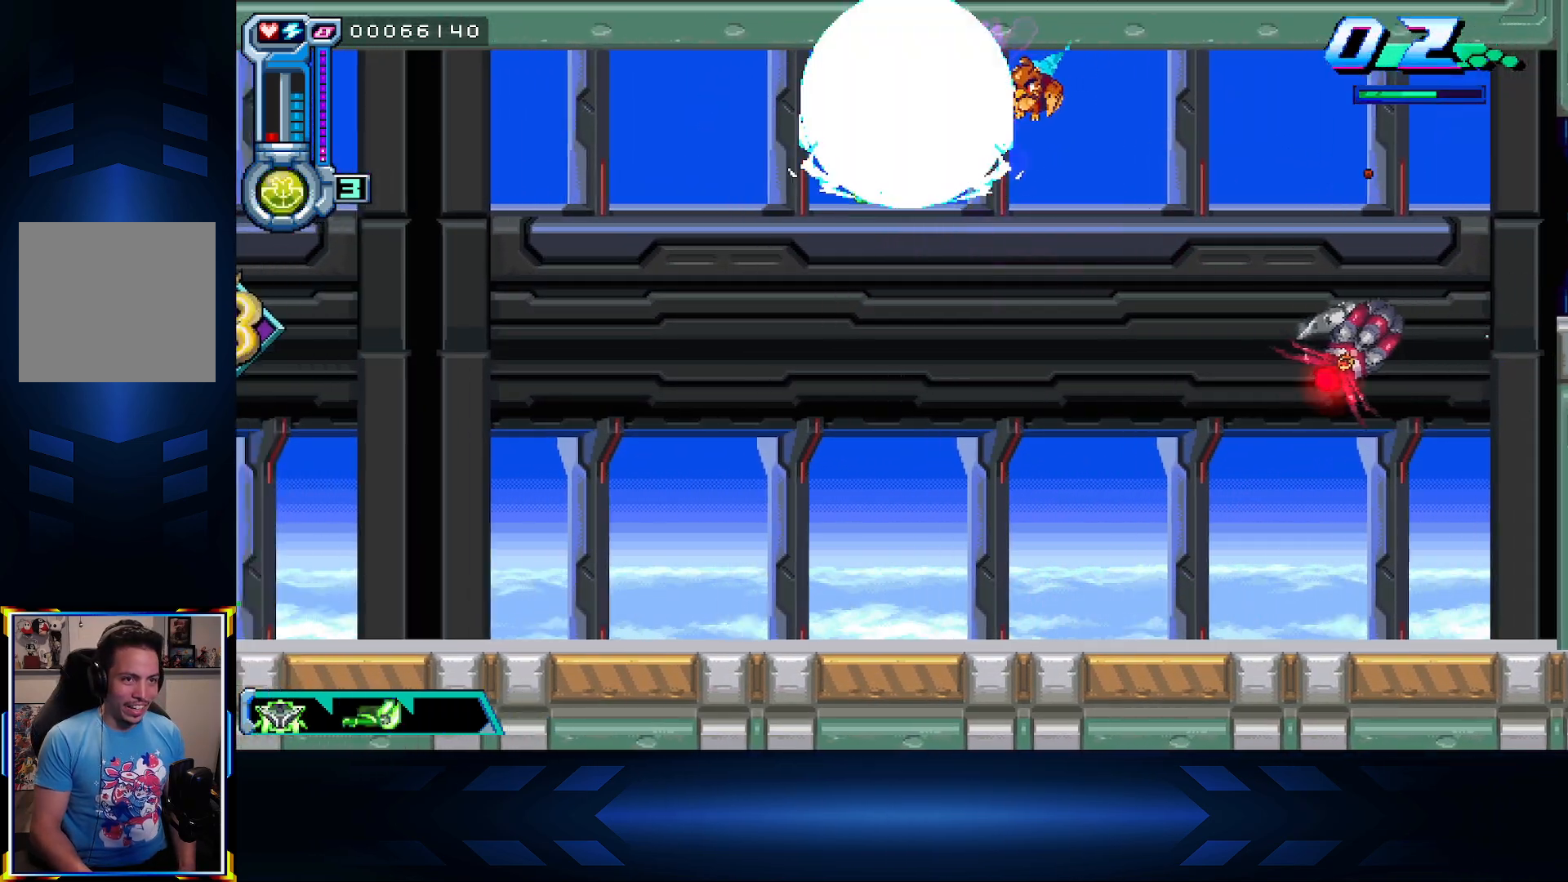
{"buttons": ["DPAD_RIGHT"], "left_stick": "center", "right_stick": "center", "events": [[183, "L1", "up"], [367, "DPAD_LEFT", "up"], [483, "DPAD_RIGHT", "down"]]}
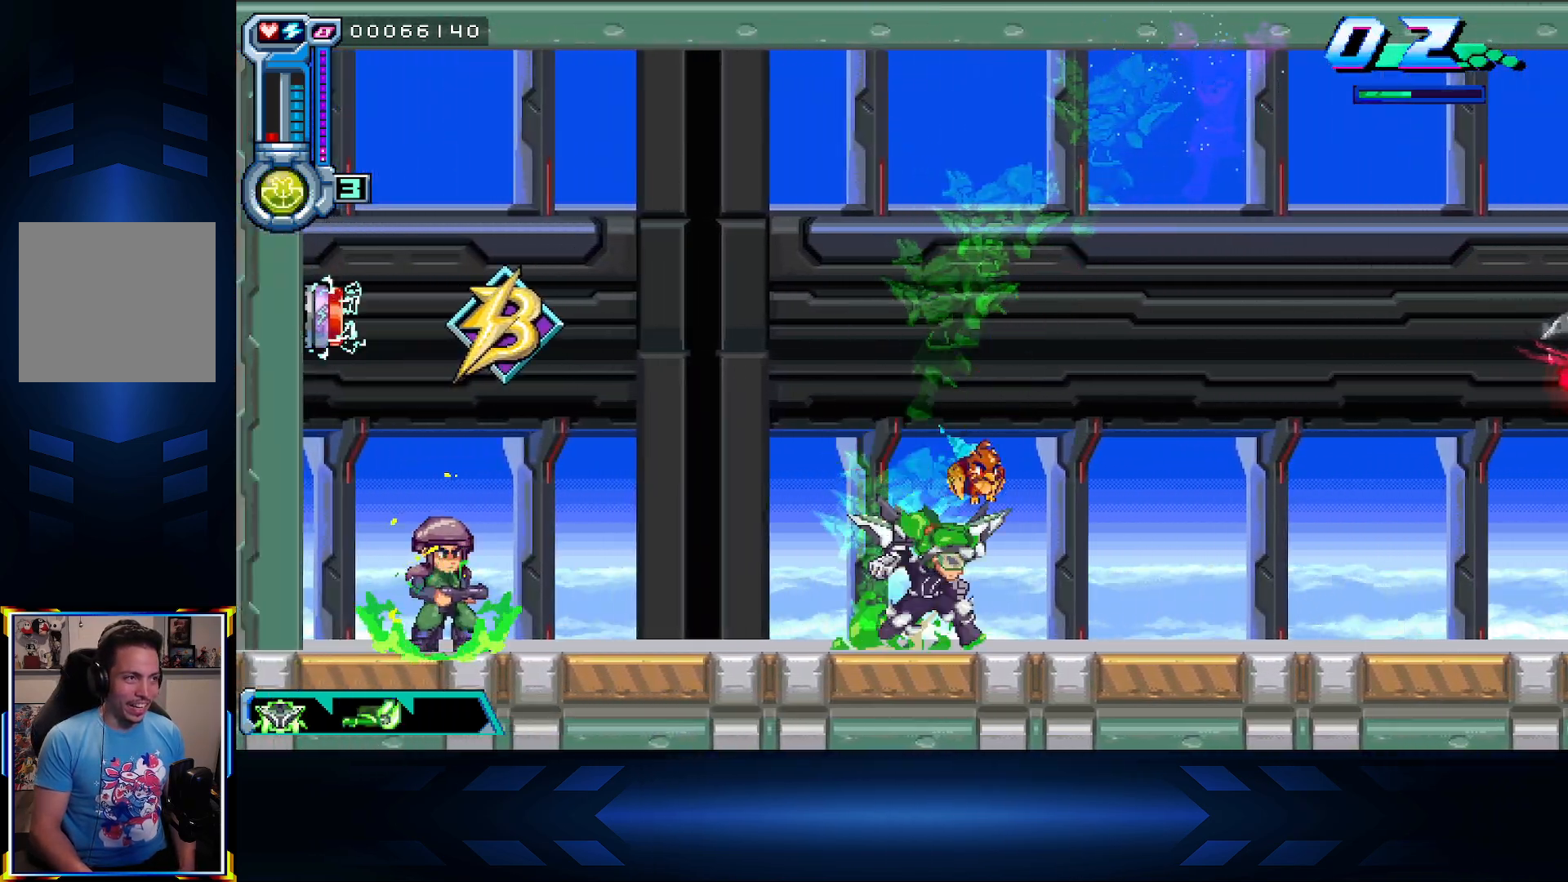
{"buttons": ["A"], "left_stick": "center", "right_stick": "center", "events": [[117, "DPAD_RIGHT", "up"], [367, "A", "down"]]}
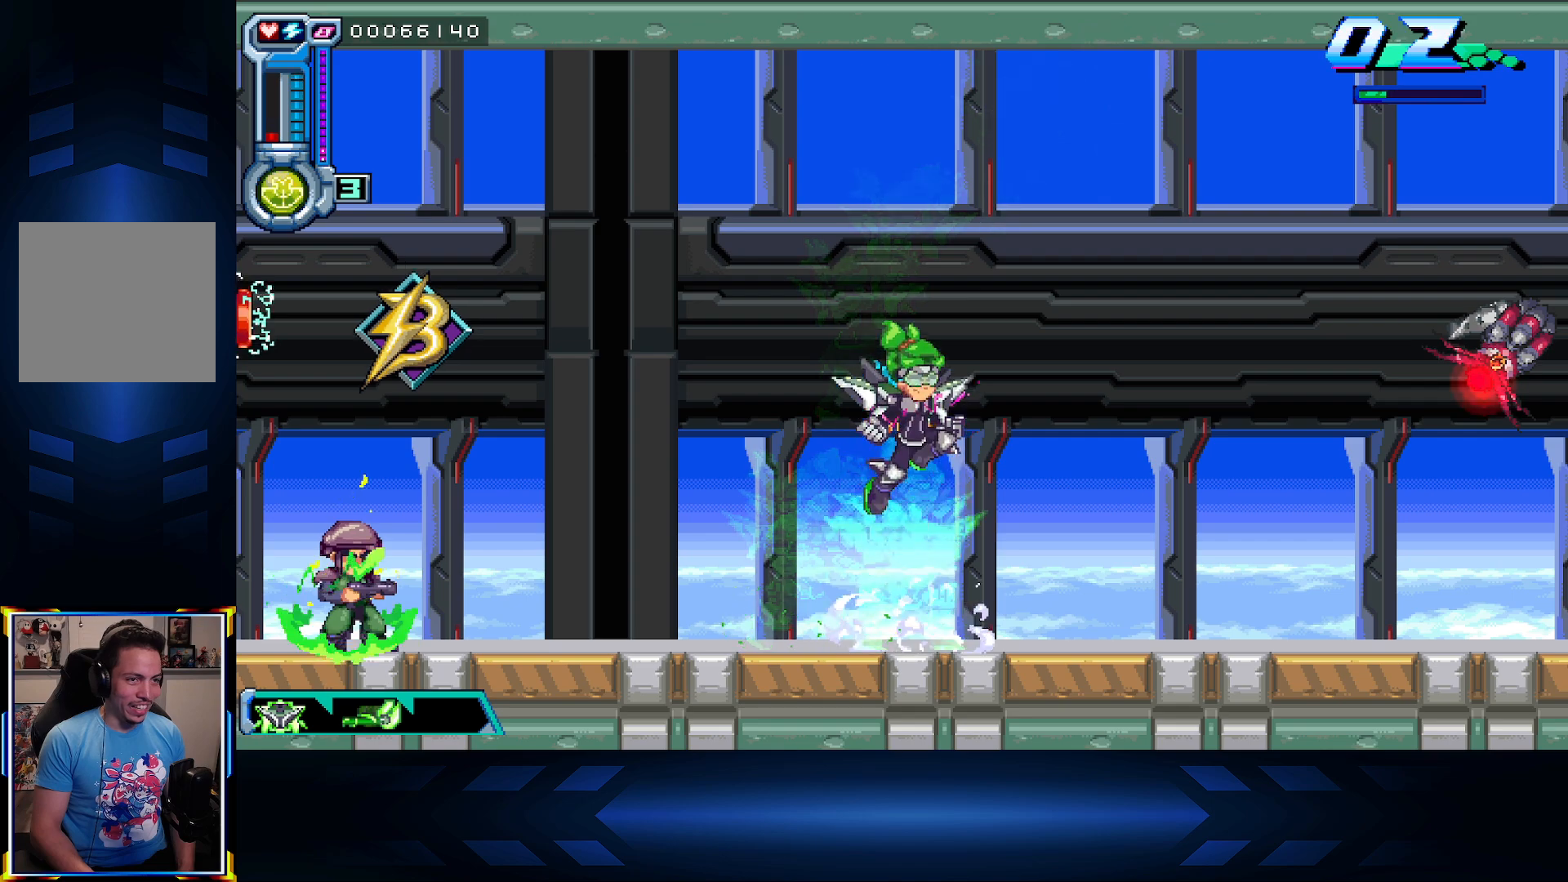
{"buttons": ["X"], "left_stick": "center", "right_stick": "center", "events": [[117, "DPAD_RIGHT", "down"], [150, "A", "up"], [200, "X", "down"], [217, "DPAD_RIGHT", "up"]]}
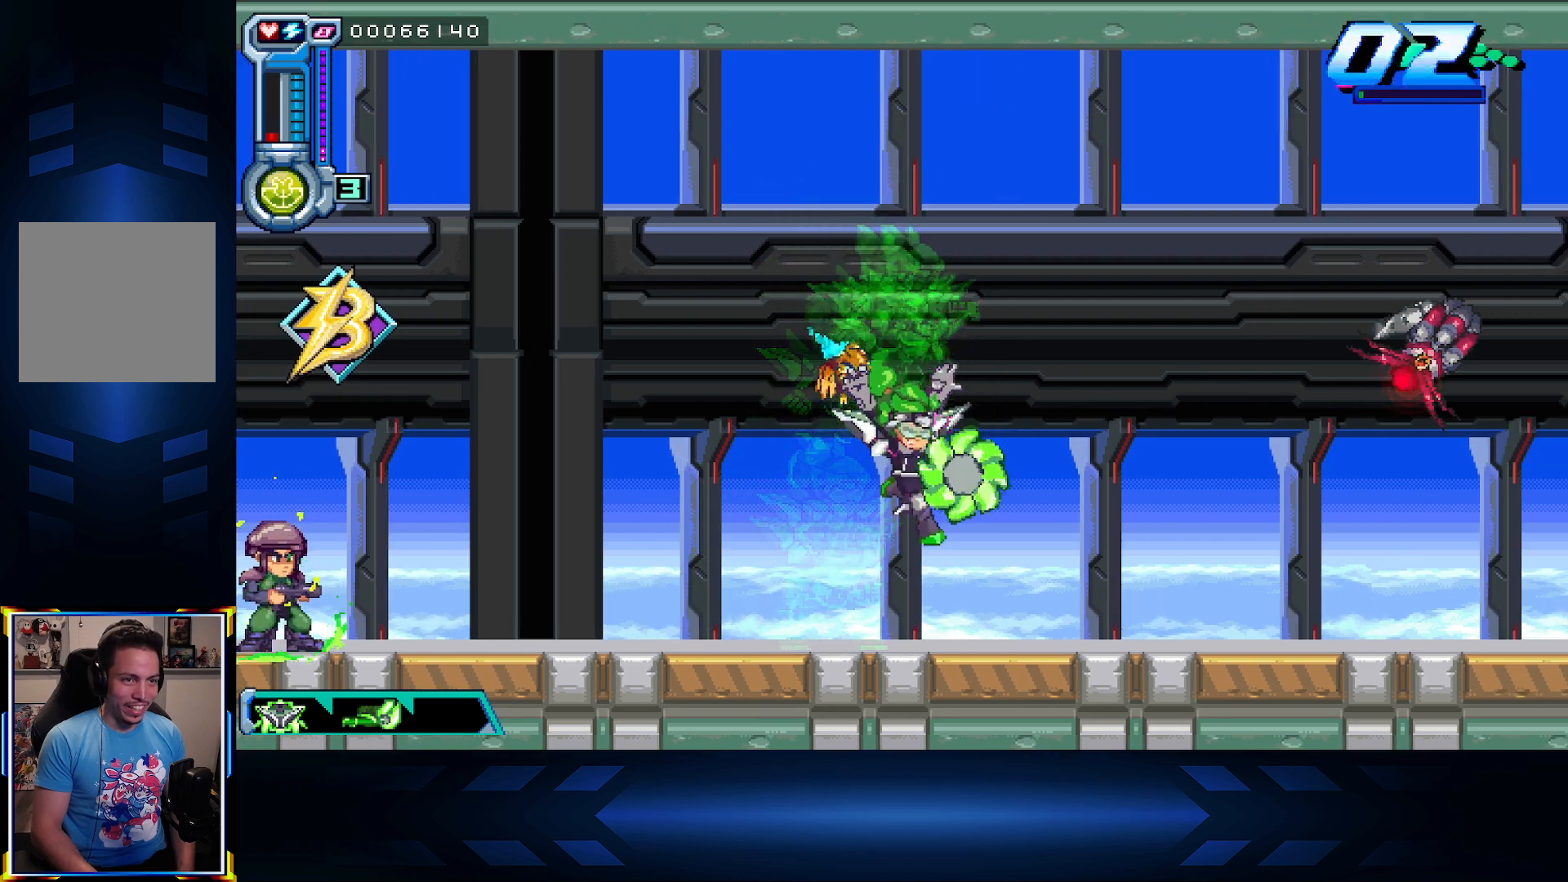
{"buttons": ["X"], "left_stick": "center", "right_stick": "center", "events": [[183, "DPAD_RIGHT", "down"], [383, "DPAD_RIGHT", "up"]]}
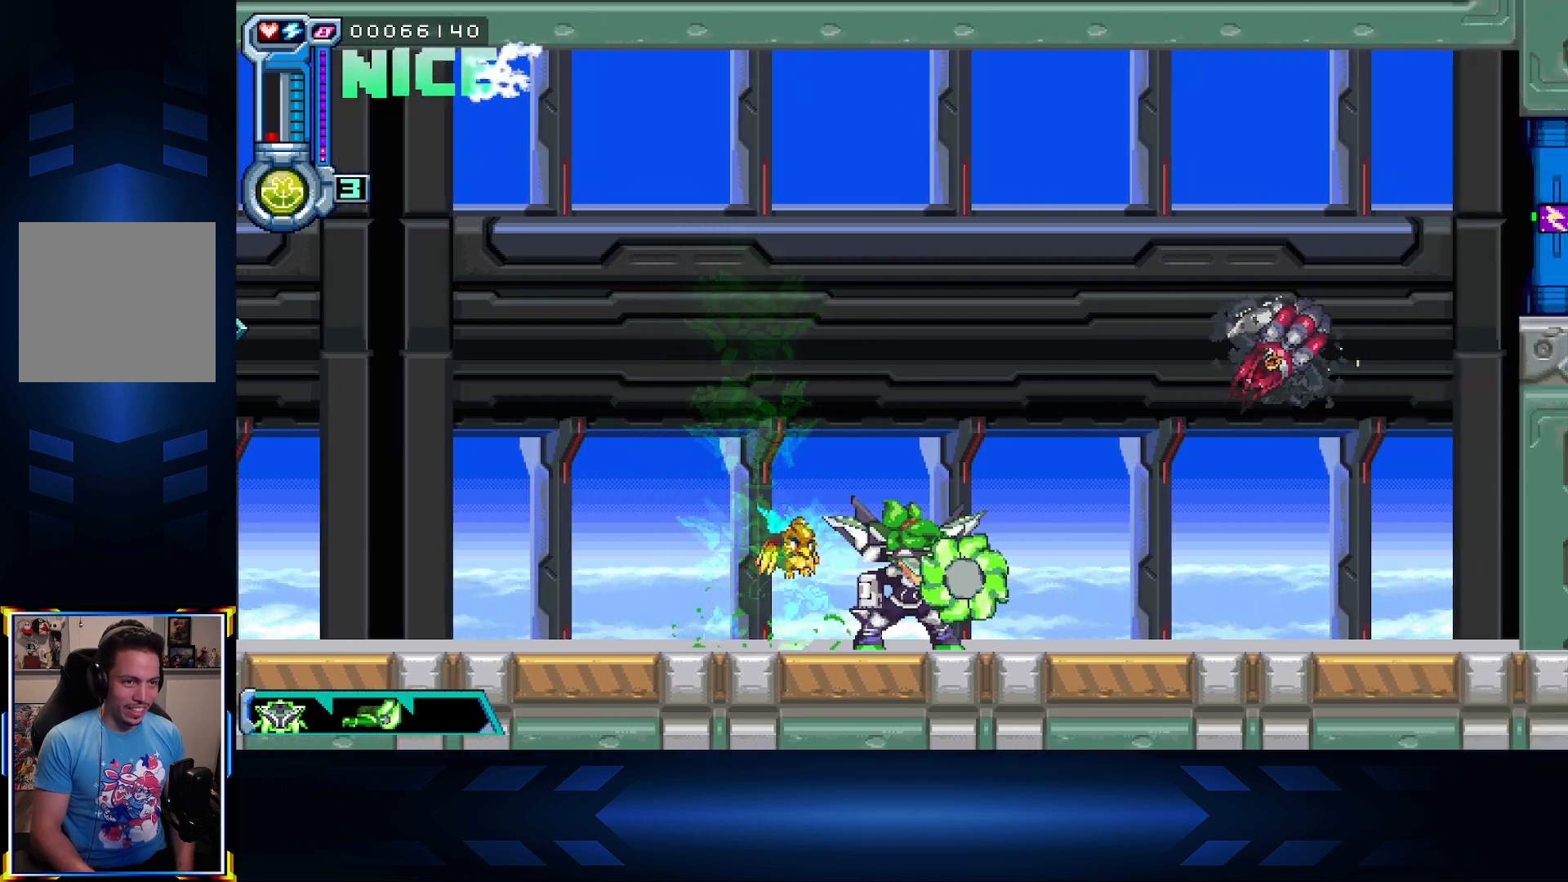
{"buttons": ["A", "X"], "left_stick": "center", "right_stick": "center", "events": [[250, "DPAD_RIGHT", "down"], [350, "A", "down"], [383, "DPAD_RIGHT", "up"]]}
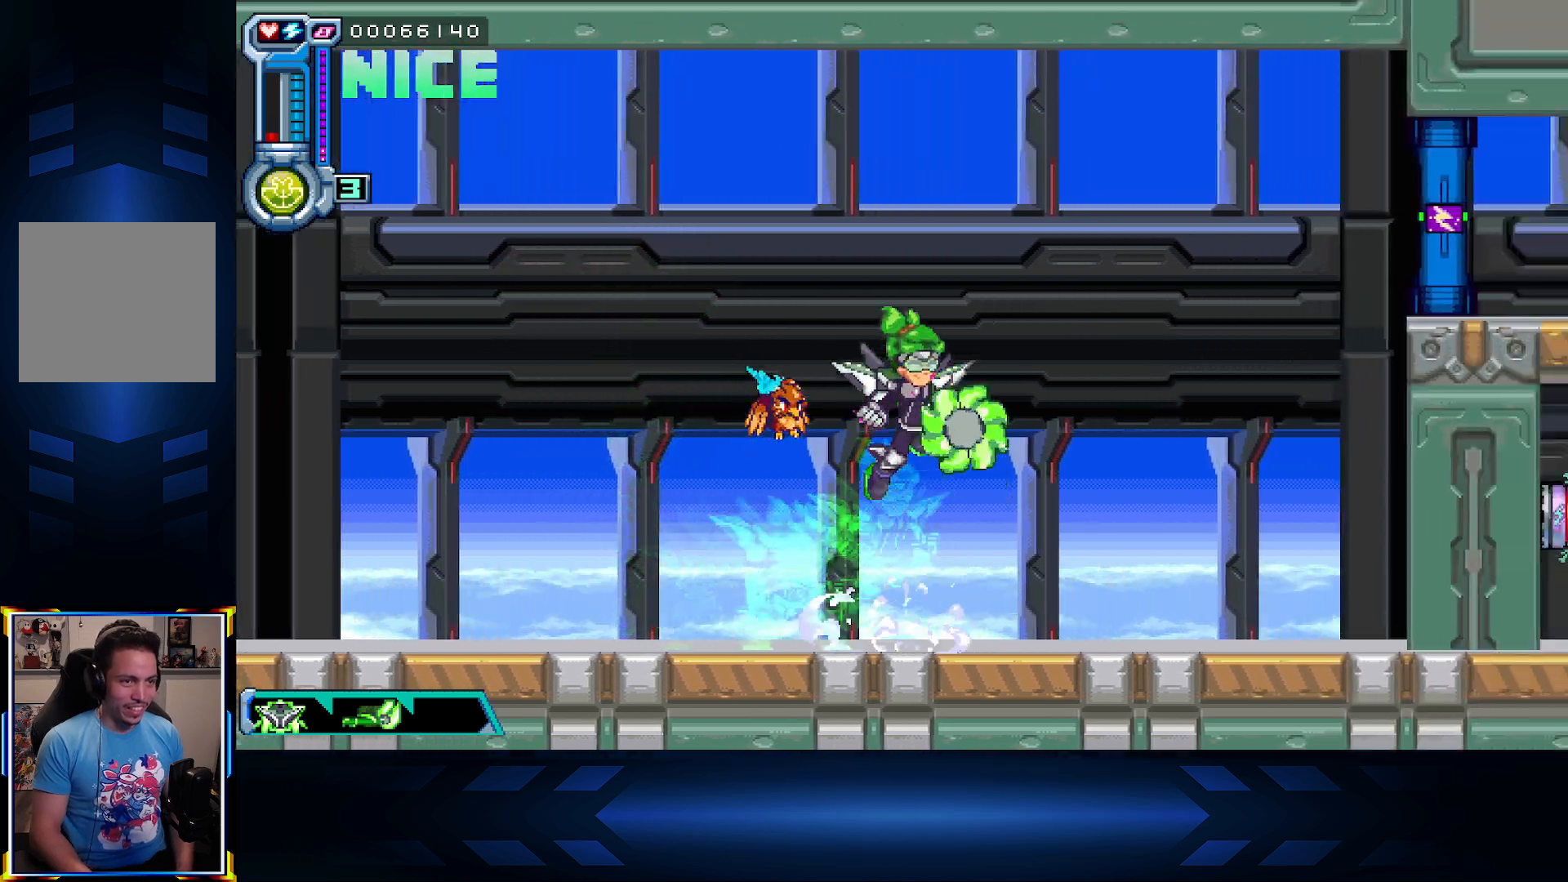
{"buttons": ["DPAD_LEFT"], "left_stick": "center", "right_stick": "center", "events": [[117, "A", "up"], [267, "X", "up"], [367, "DPAD_LEFT", "down"]]}
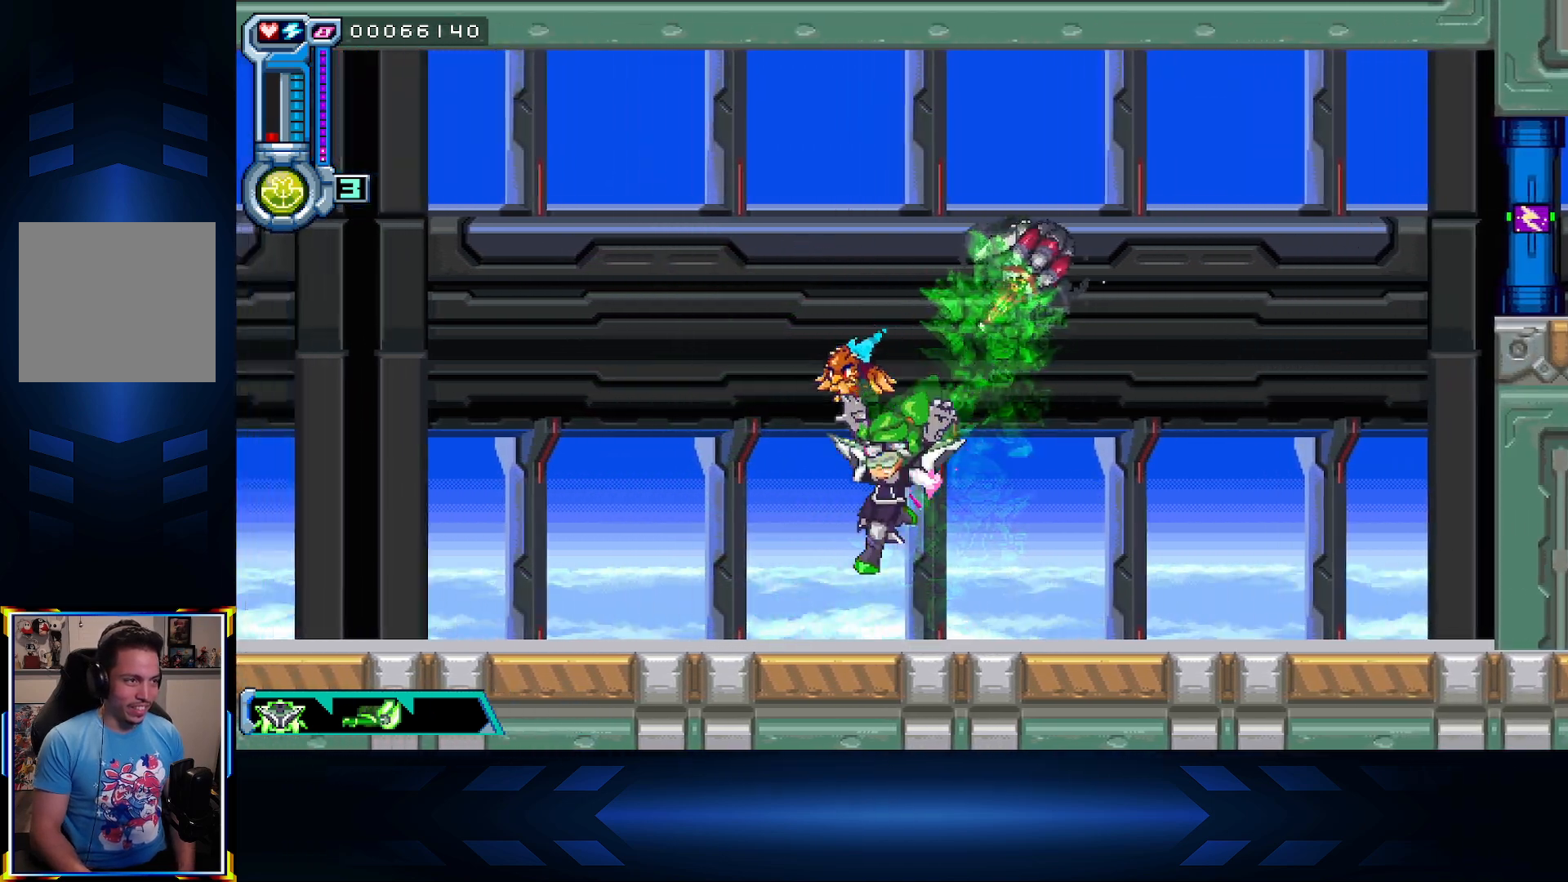
{"buttons": ["DPAD_LEFT"], "left_stick": "center", "right_stick": "center", "events": []}
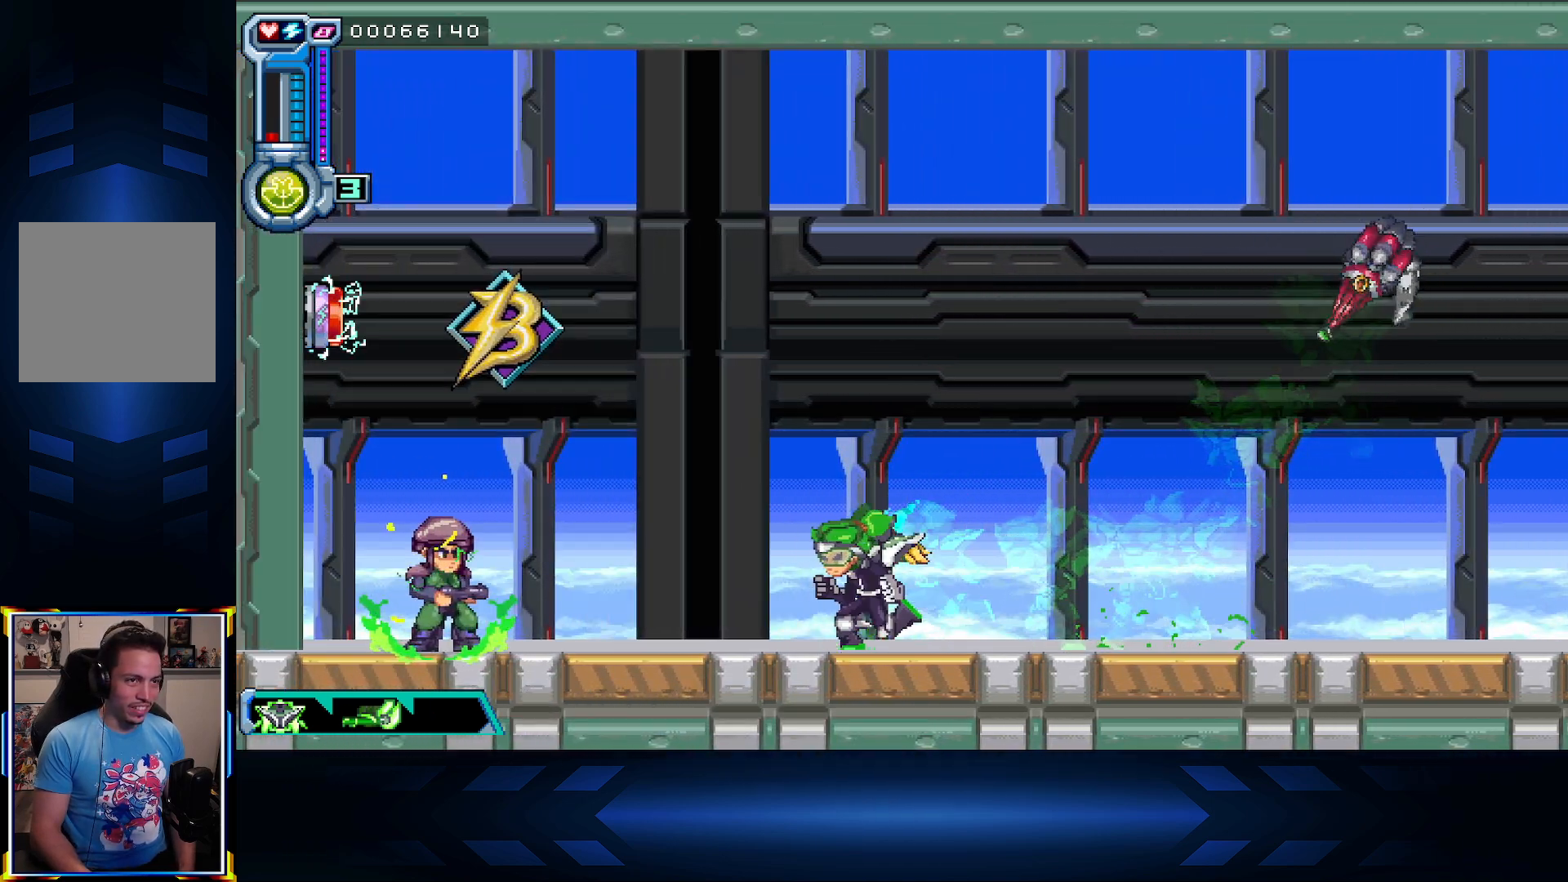
{"buttons": ["X"], "left_stick": "center", "right_stick": "center", "events": [[33, "DPAD_LEFT", "up"], [83, "DPAD_RIGHT", "down"], [217, "DPAD_RIGHT", "up"], [283, "X", "down"]]}
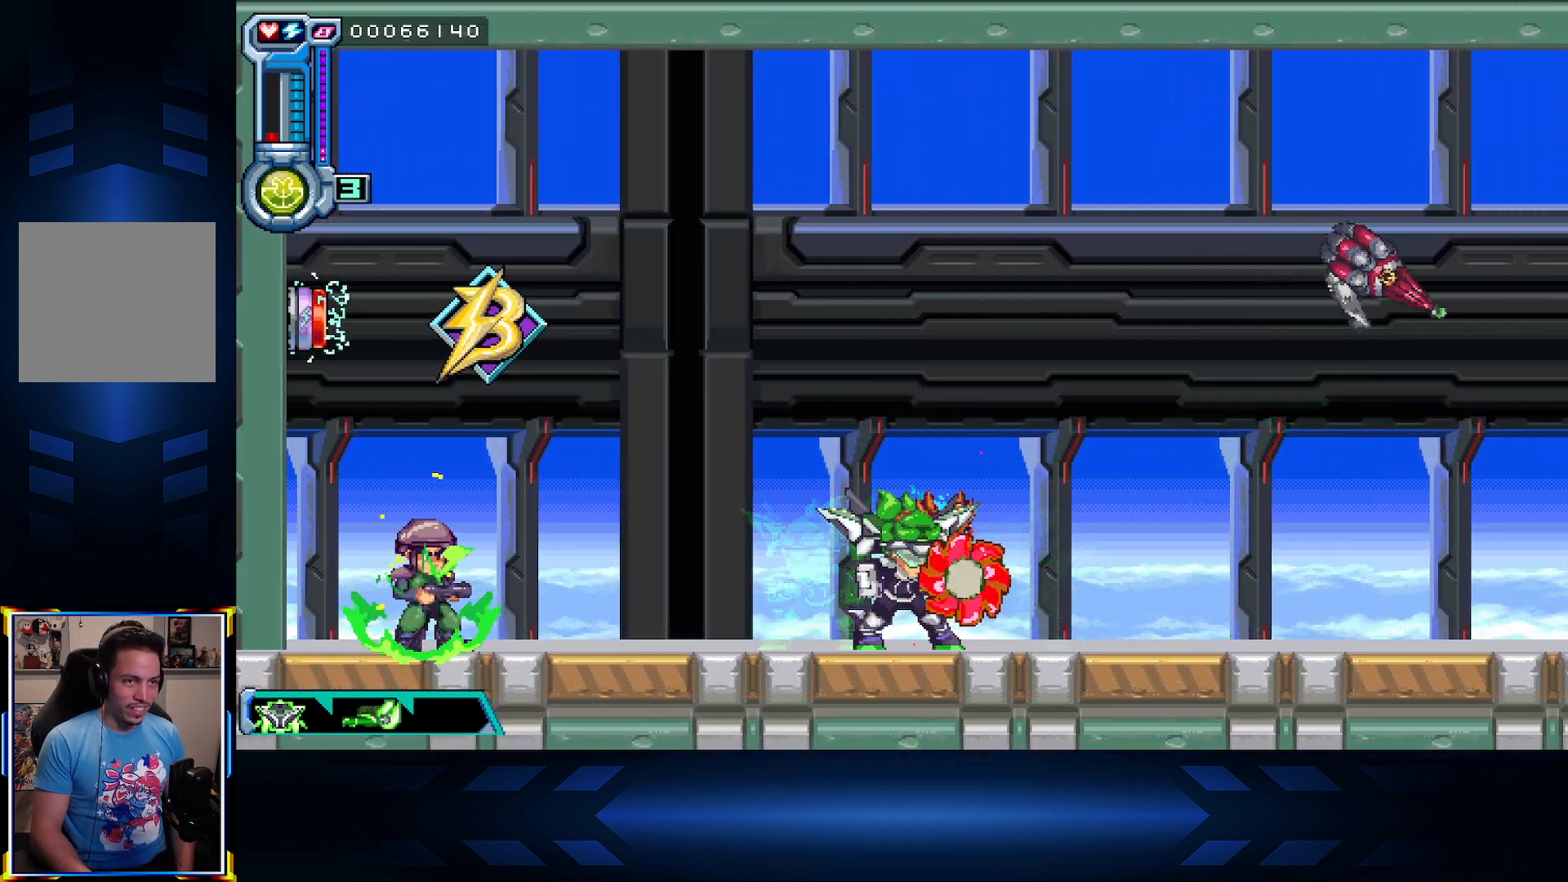
{"buttons": ["A", "DPAD_RIGHT"], "left_stick": "center", "right_stick": "center", "events": [[17, "X", "up"], [100, "DPAD_RIGHT", "down"], [183, "DPAD_RIGHT", "up"], [317, "A", "down"], [500, "DPAD_RIGHT", "down"]]}
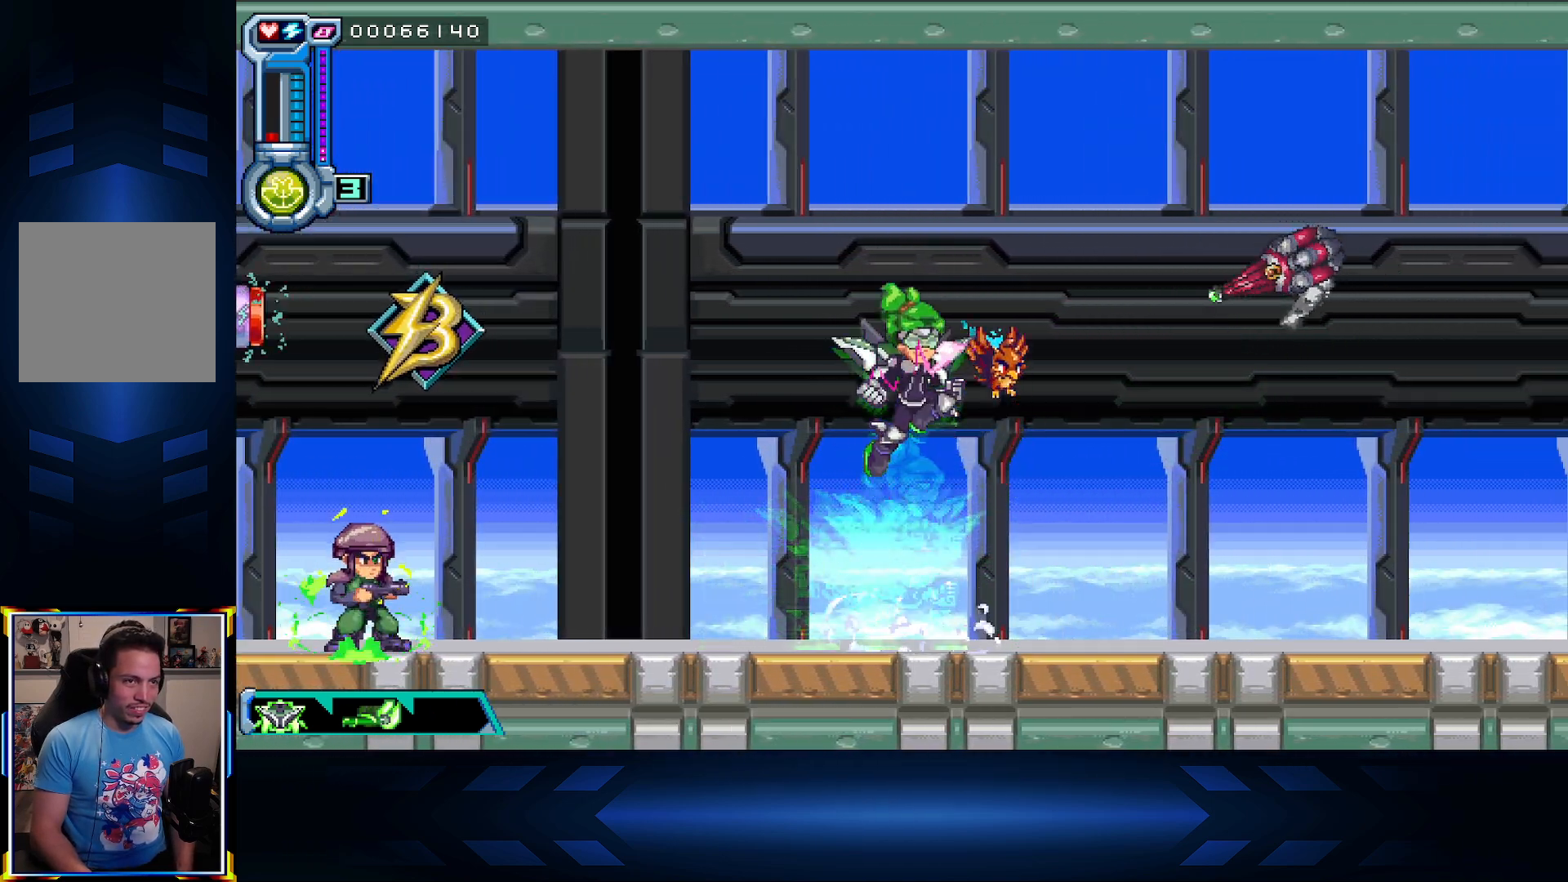
{"buttons": ["X"], "left_stick": "center", "right_stick": "center", "events": [[83, "DPAD_RIGHT", "up"], [150, "X", "down"], [217, "A", "up"]]}
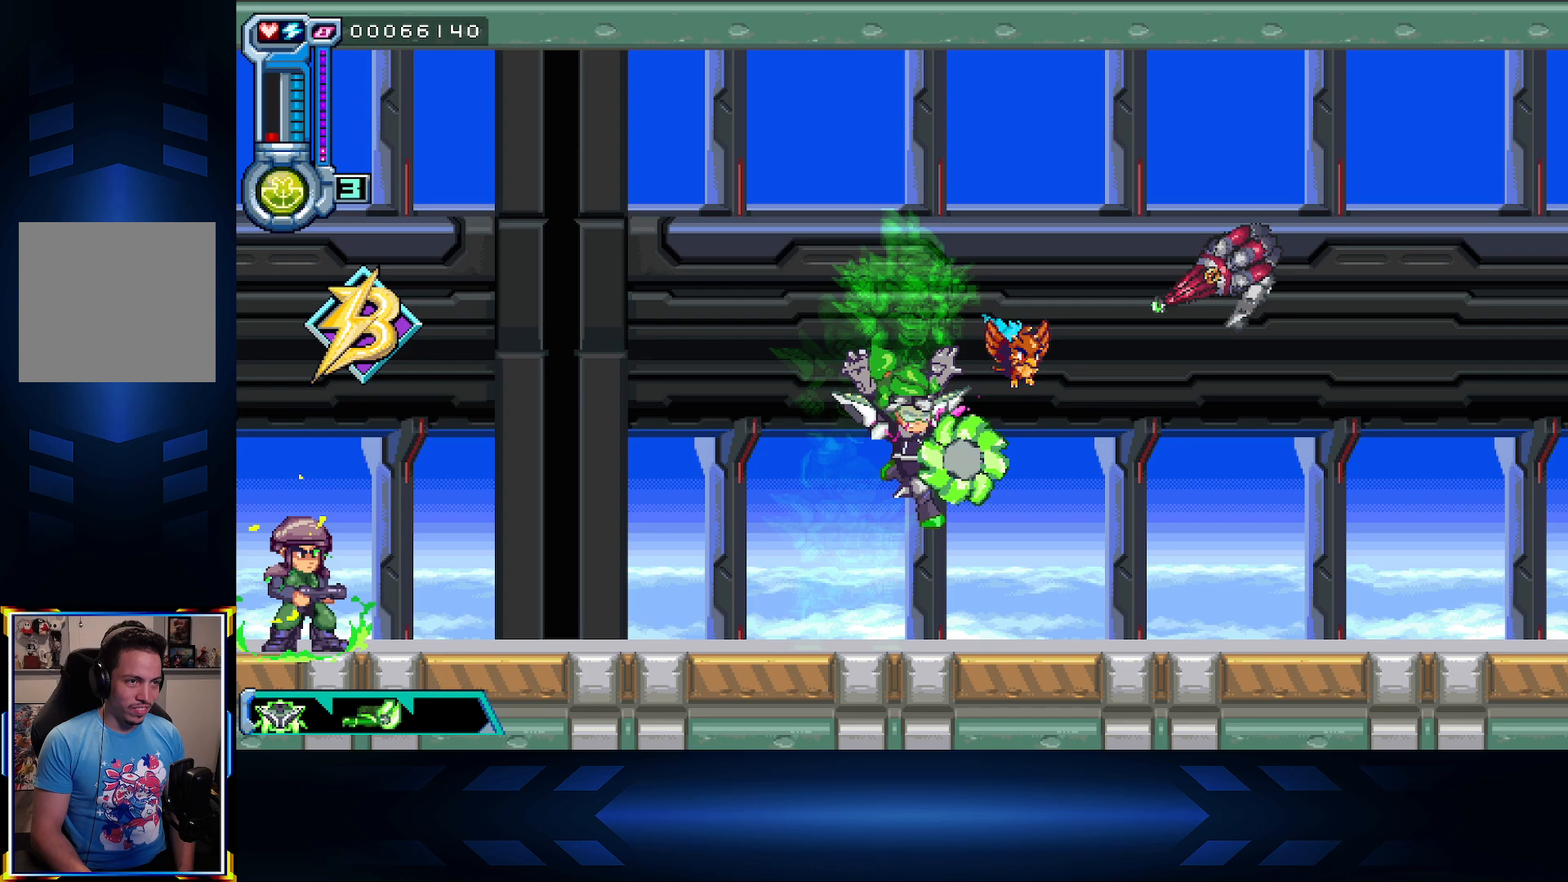
{"buttons": ["A", "X"], "left_stick": "center", "right_stick": "center", "events": [[300, "A", "down"]]}
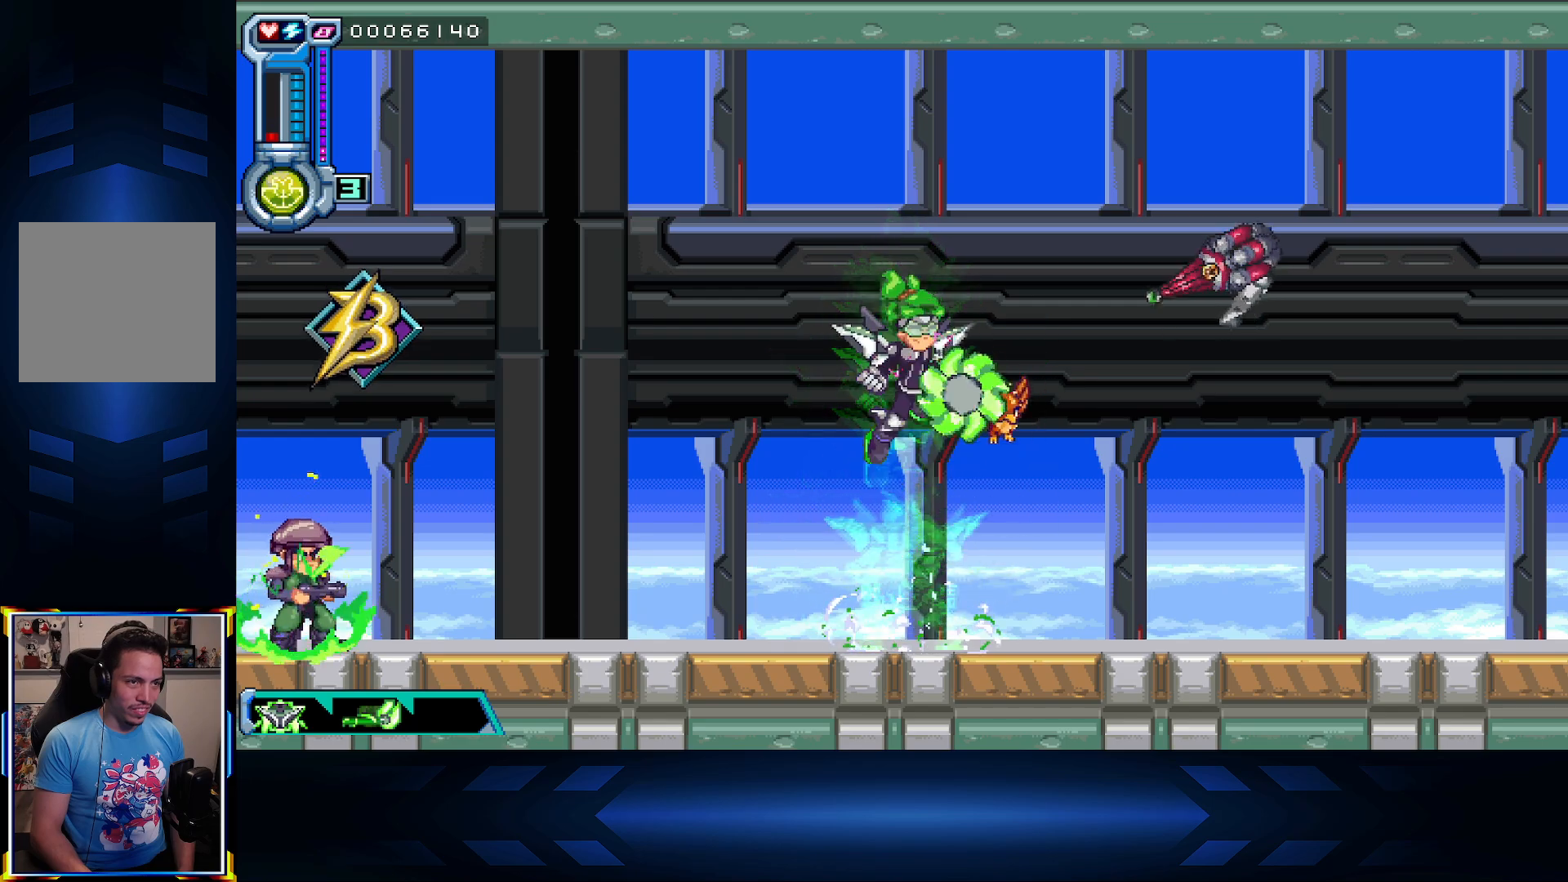
{"buttons": ["X"], "left_stick": "center", "right_stick": "center", "events": [[167, "A", "up"], [267, "A", "down"], [417, "A", "up"]]}
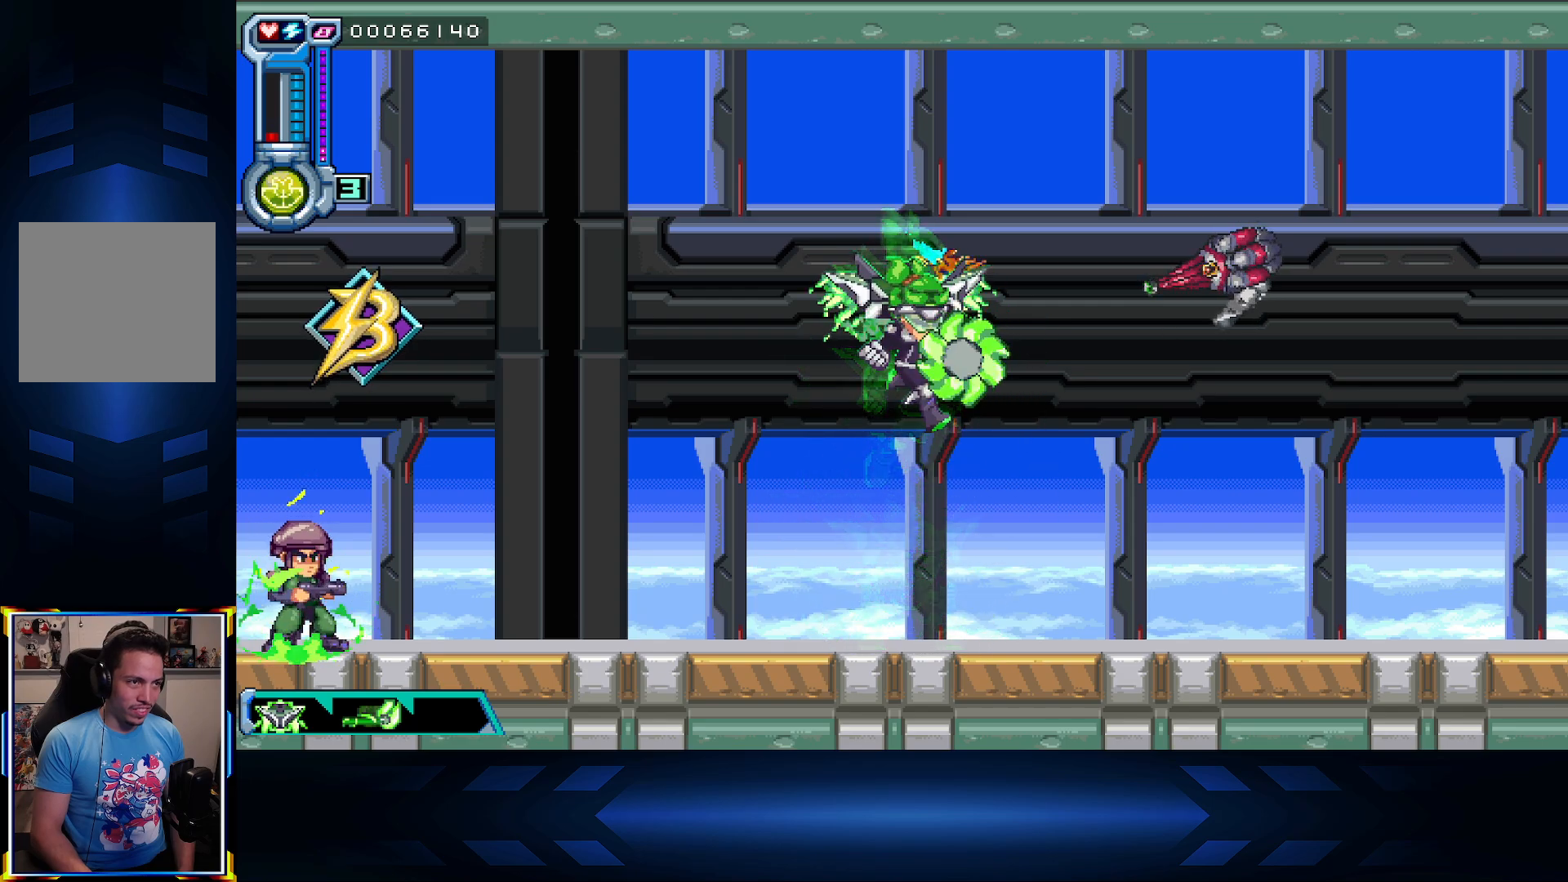
{"buttons": ["X"], "left_stick": "center", "right_stick": "center", "events": []}
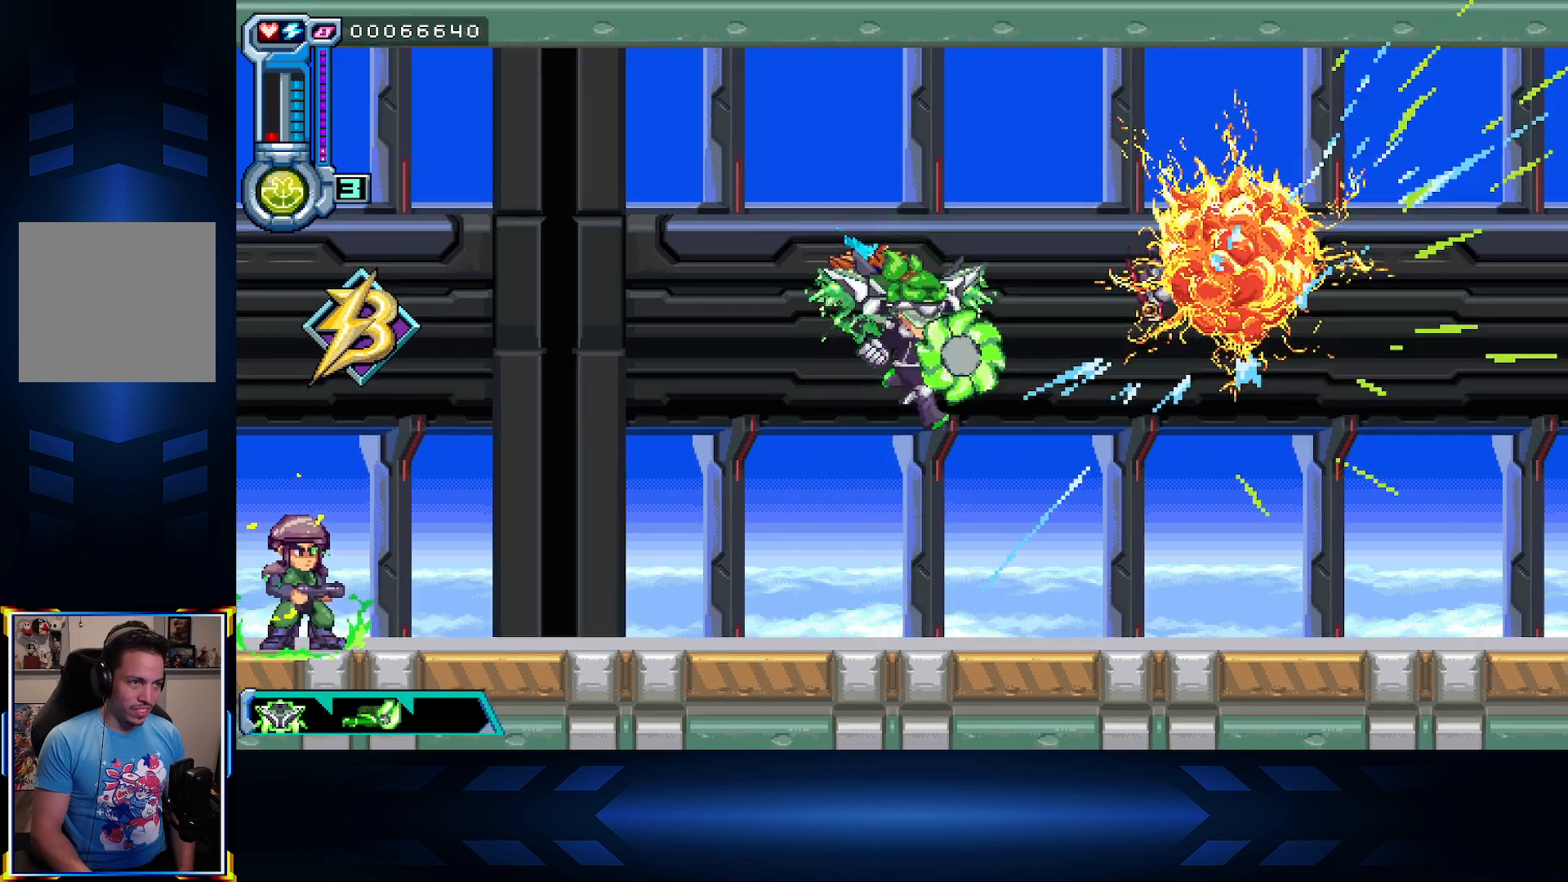
{"buttons": ["DPAD_LEFT"], "left_stick": "center", "right_stick": "center", "events": [[50, "X", "up"], [100, "A", "down"], [183, "DPAD_LEFT", "down"], [283, "A", "up"]]}
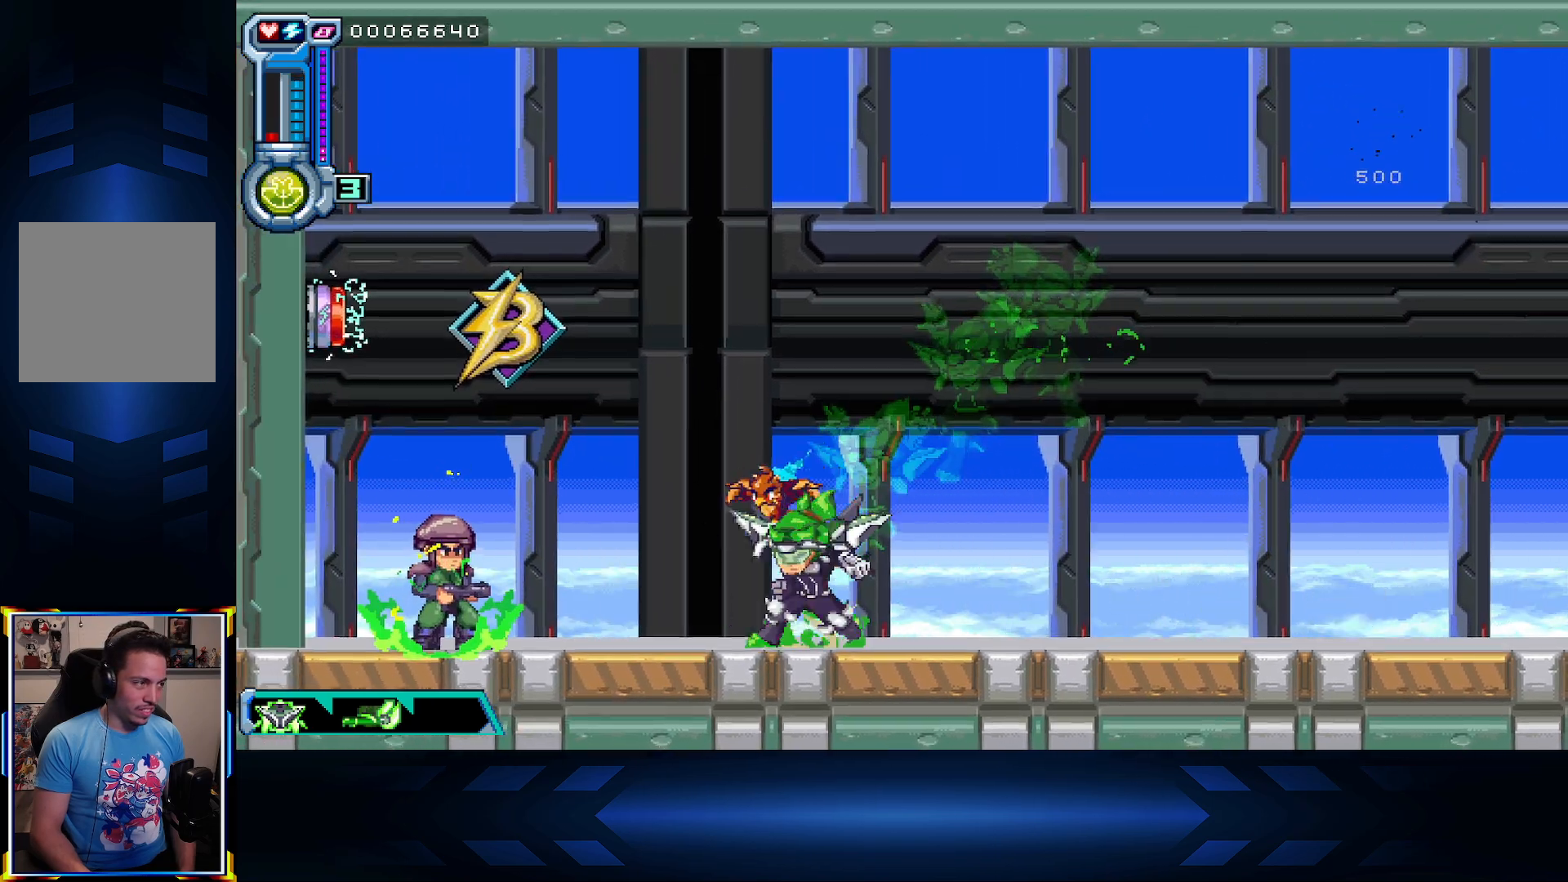
{"buttons": ["A", "DPAD_LEFT"], "left_stick": "center", "right_stick": "center", "events": [[100, "A", "down"]]}
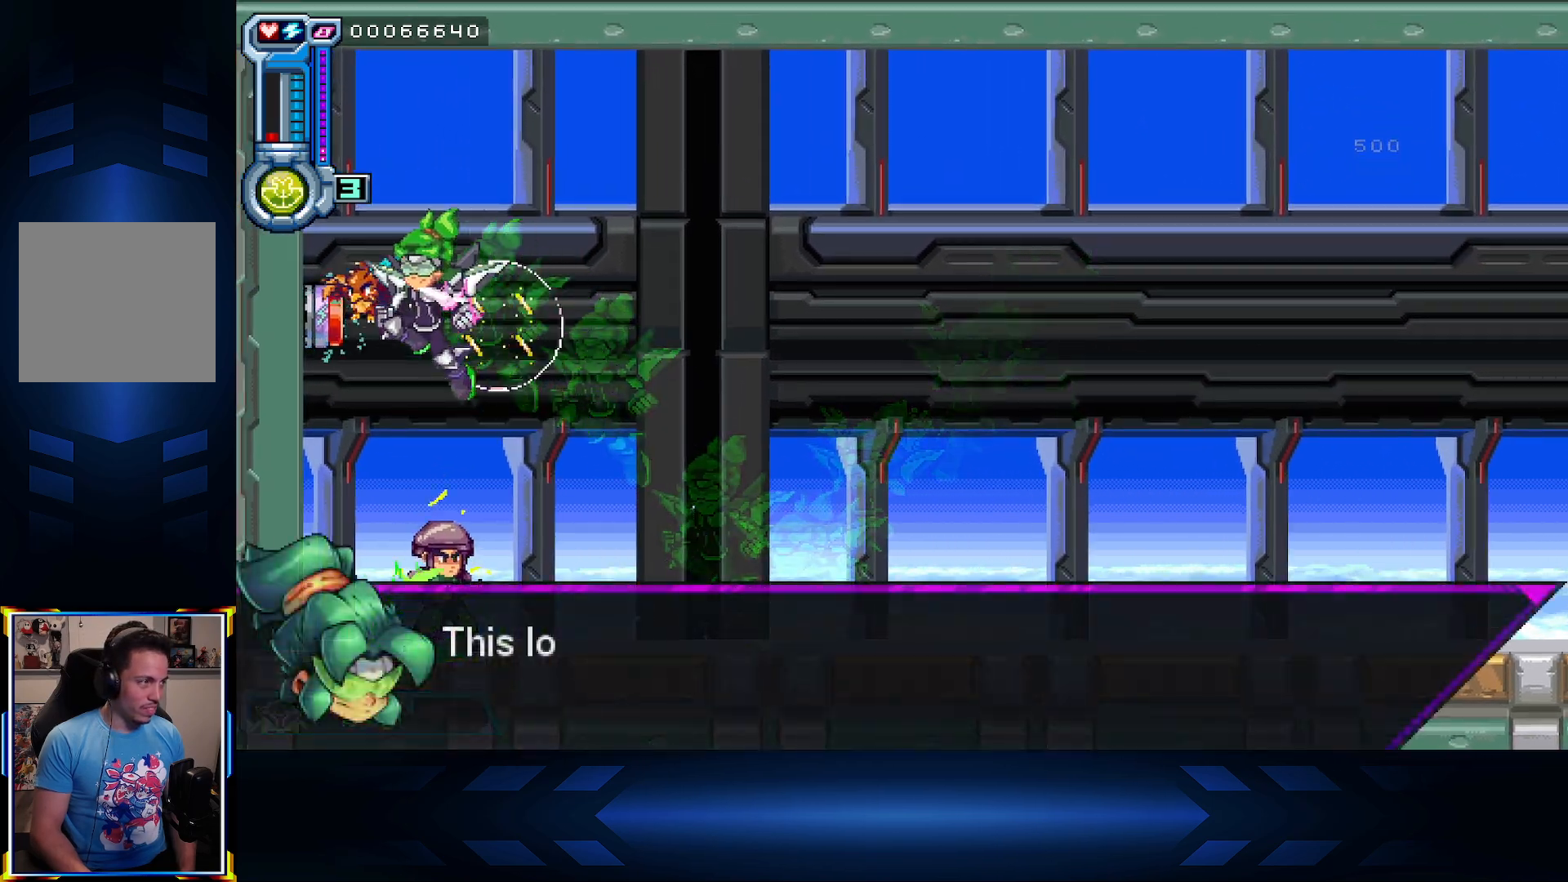
{"buttons": [], "left_stick": "center", "right_stick": "center", "events": [[17, "A", "up"], [33, "DPAD_LEFT", "up"], [183, "DPAD_RIGHT", "down"], [383, "DPAD_RIGHT", "up"]]}
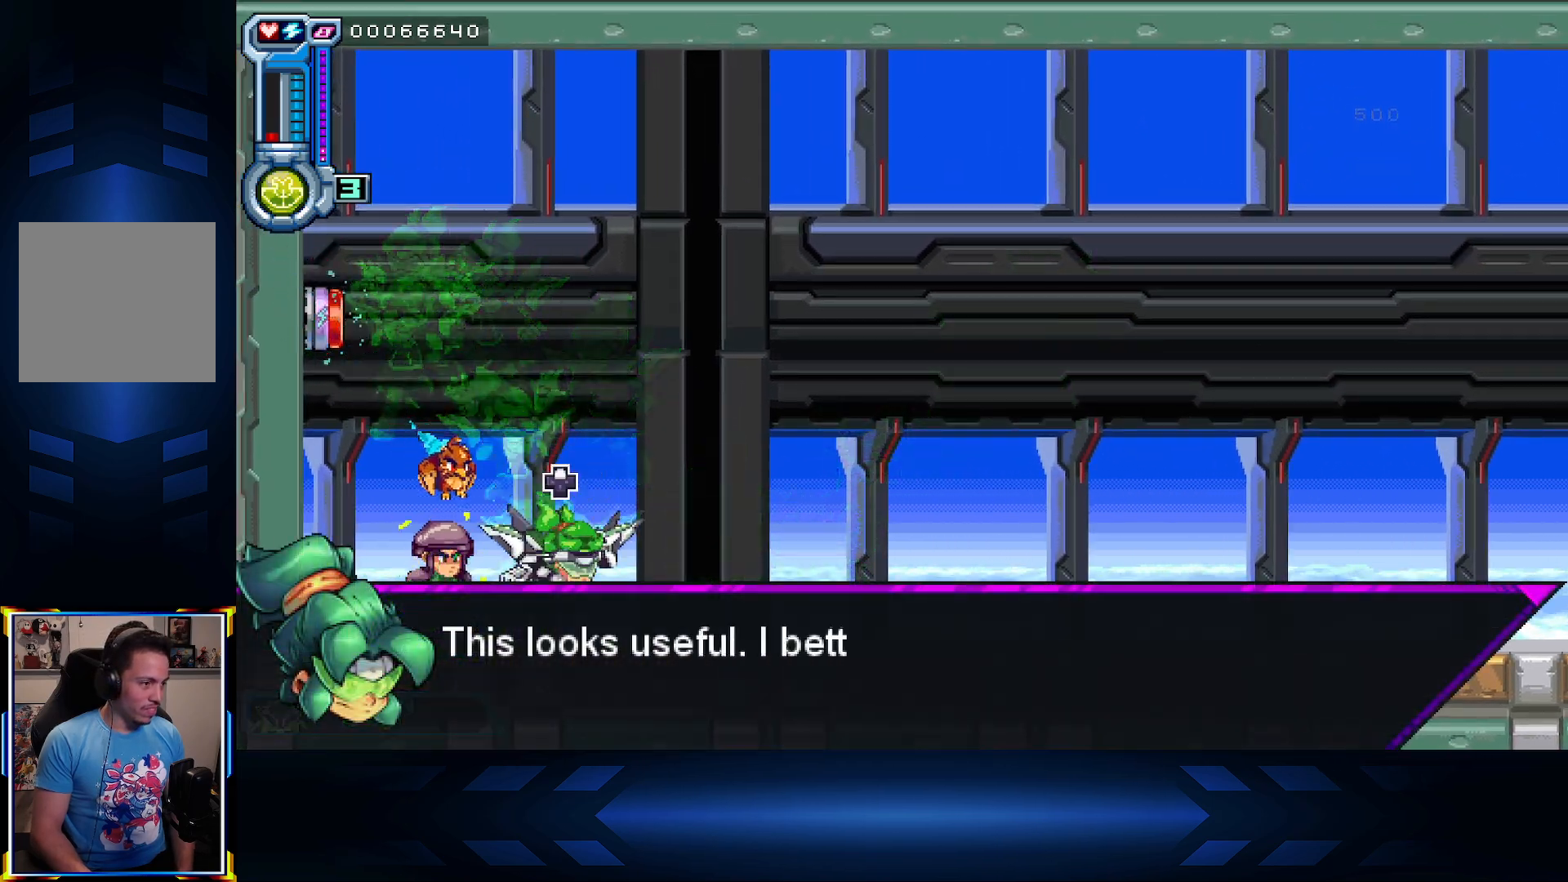
{"buttons": [], "left_stick": "center", "right_stick": "center", "events": [[267, "DPAD_LEFT", "down"], [383, "DPAD_LEFT", "up"]]}
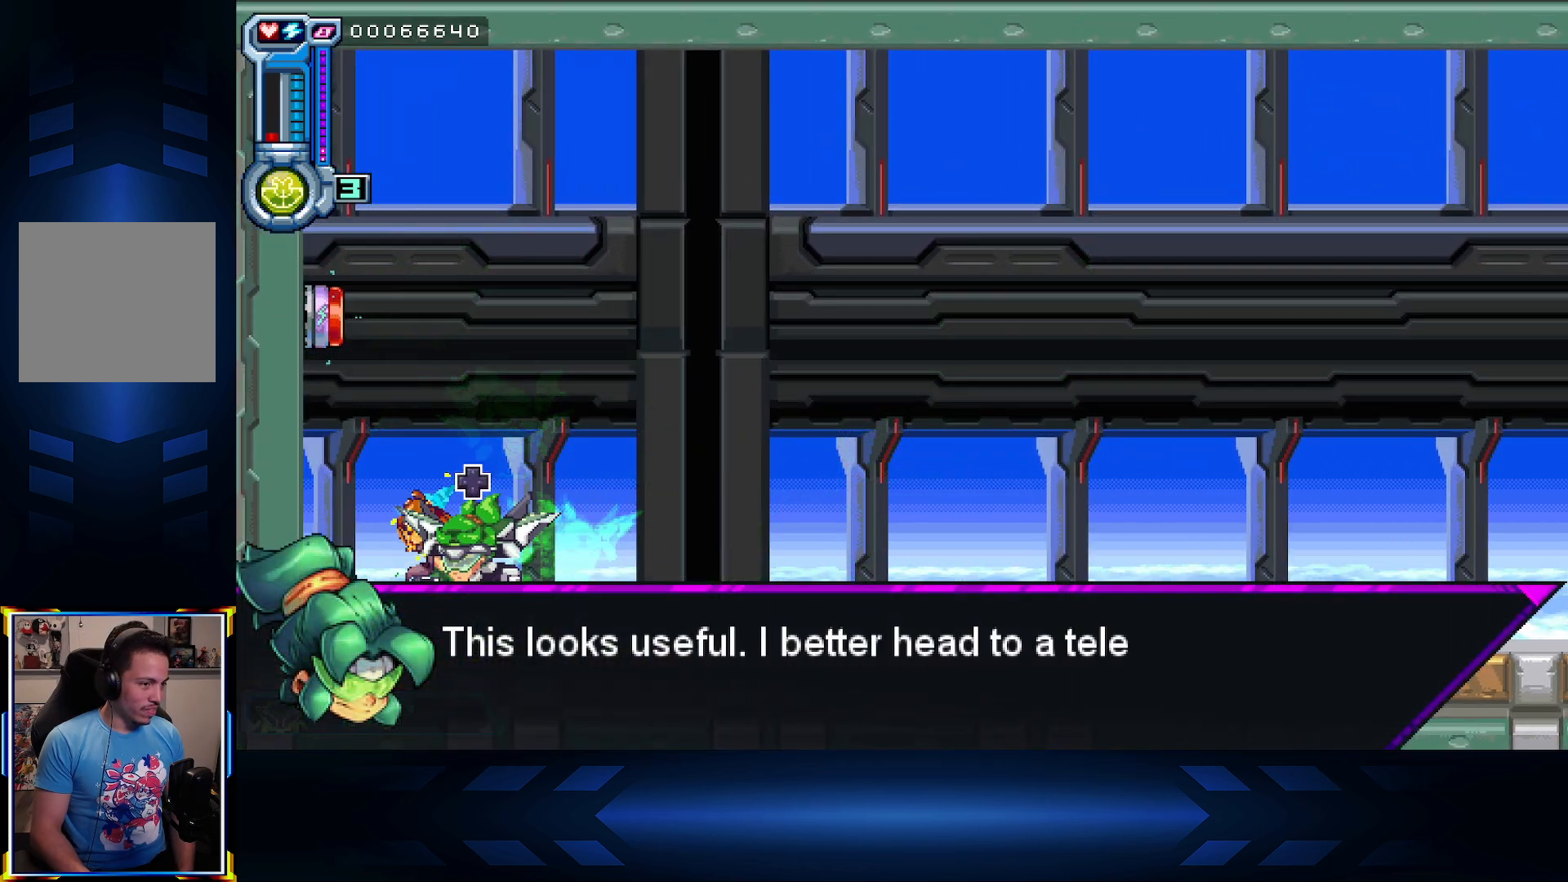
{"buttons": [], "left_stick": "center", "right_stick": "center", "events": [[33, "DPAD_UP", "down"], [200, "DPAD_UP", "up"]]}
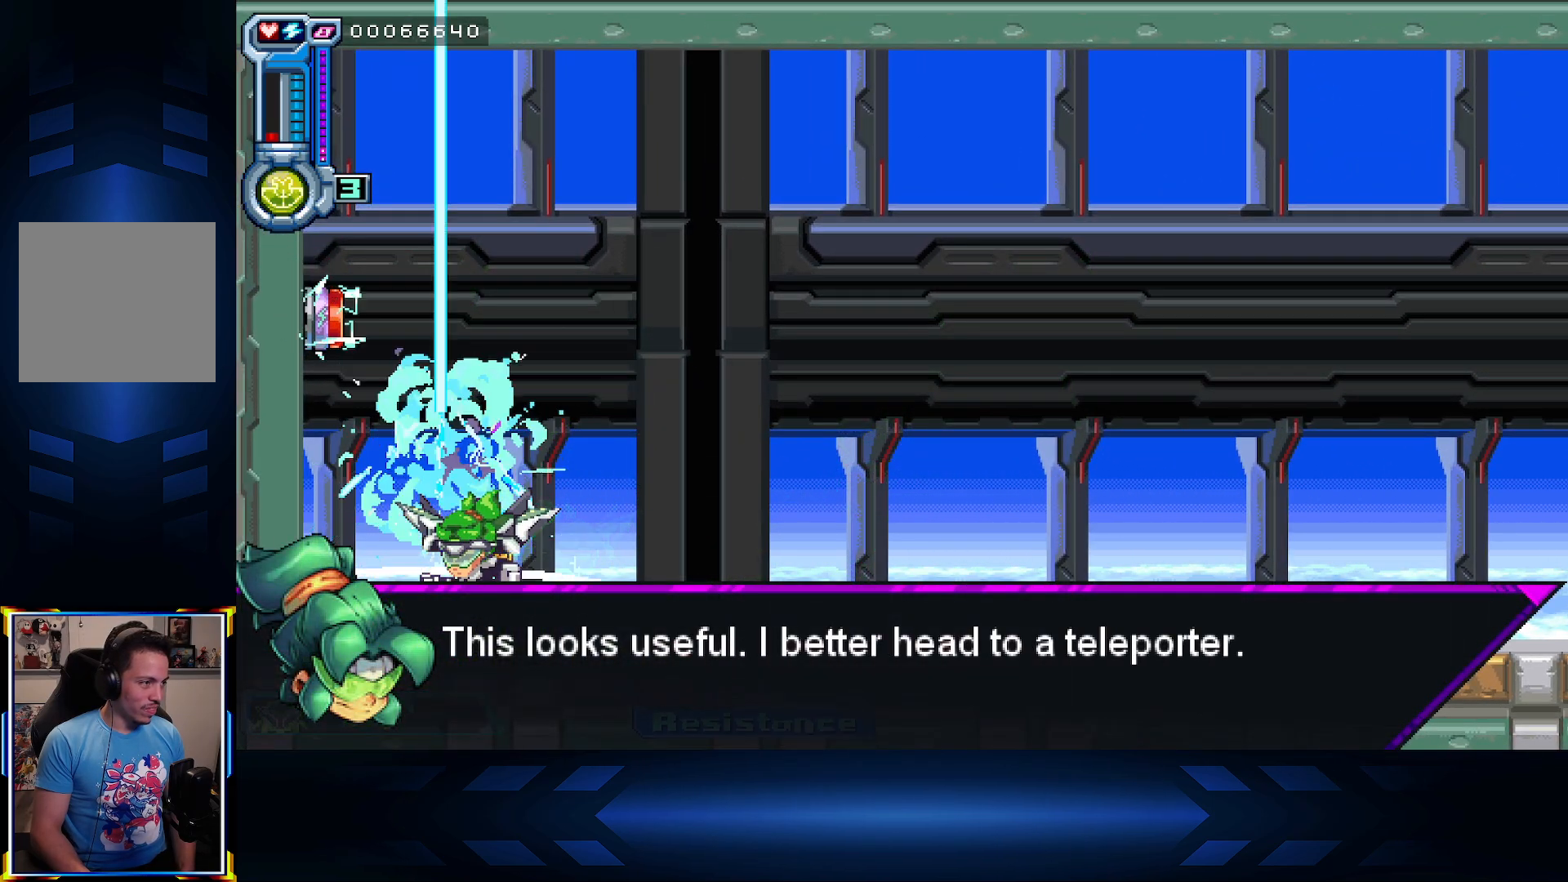
{"buttons": [], "left_stick": "center", "right_stick": "center", "events": [[117, "L1", "down"], [333, "L1", "up"]]}
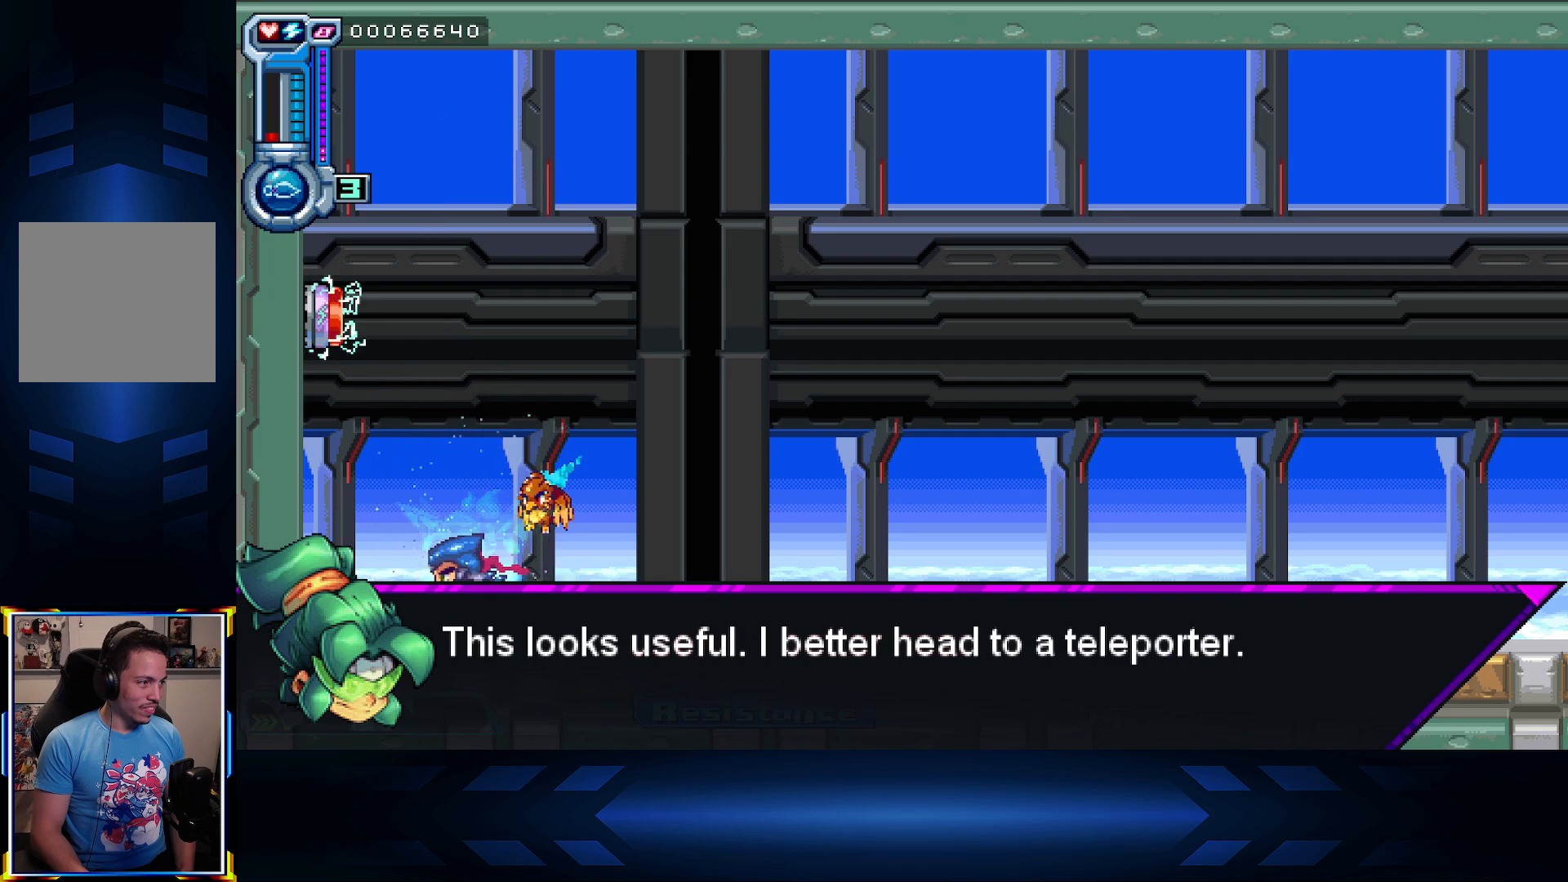
{"buttons": ["A", "L1"], "left_stick": "center", "right_stick": "center", "events": [[200, "A", "down"], [350, "L1", "down"]]}
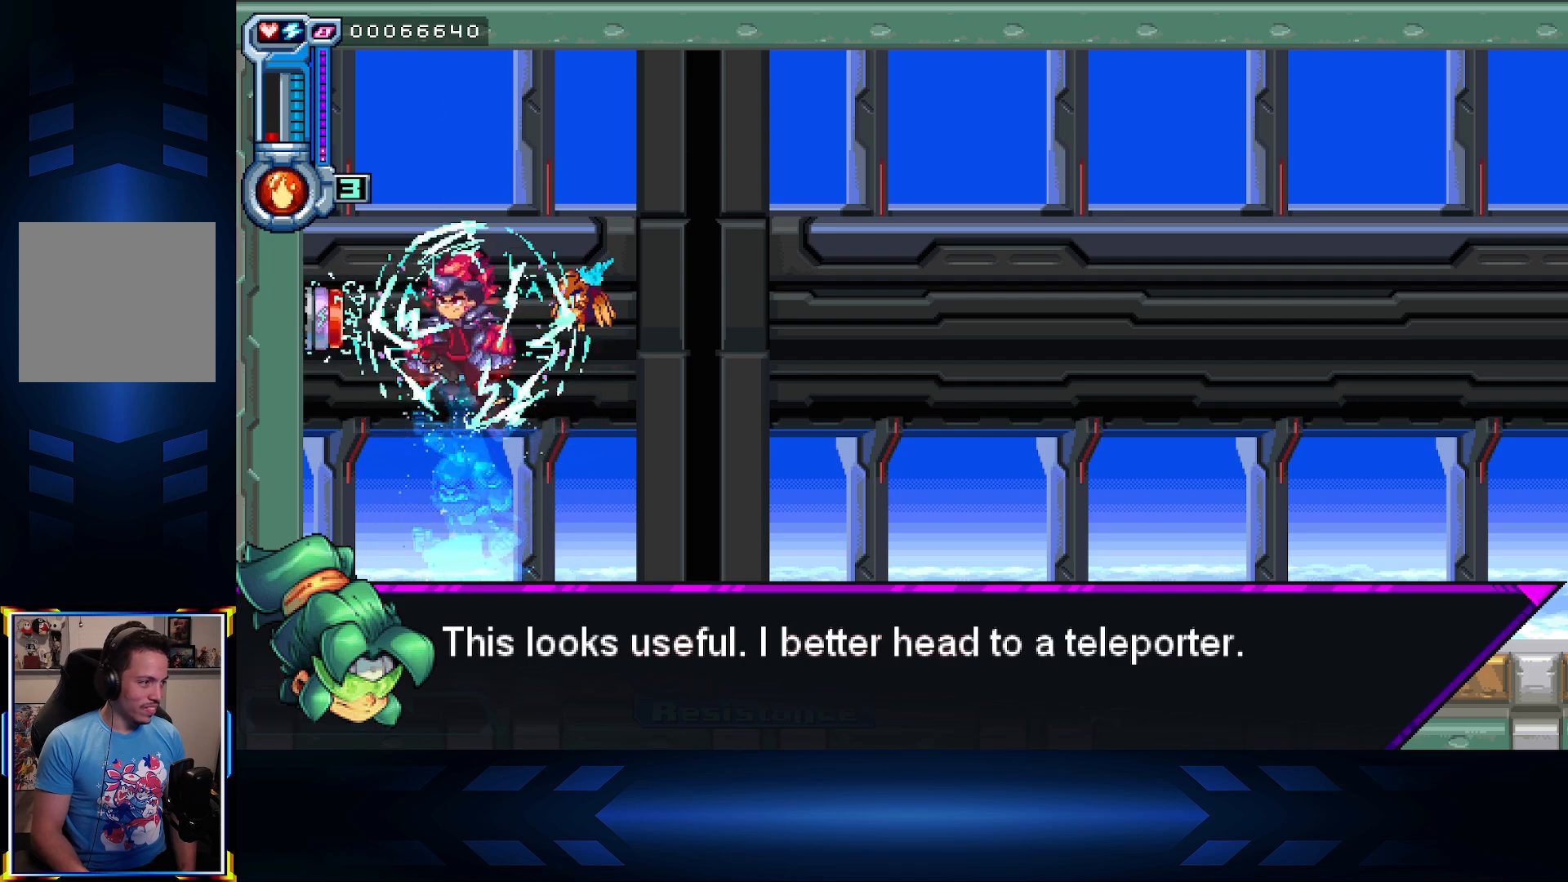
{"buttons": ["L1"], "left_stick": "center", "right_stick": "center", "events": [[67, "L1", "up"], [233, "A", "up"], [350, "L1", "down"]]}
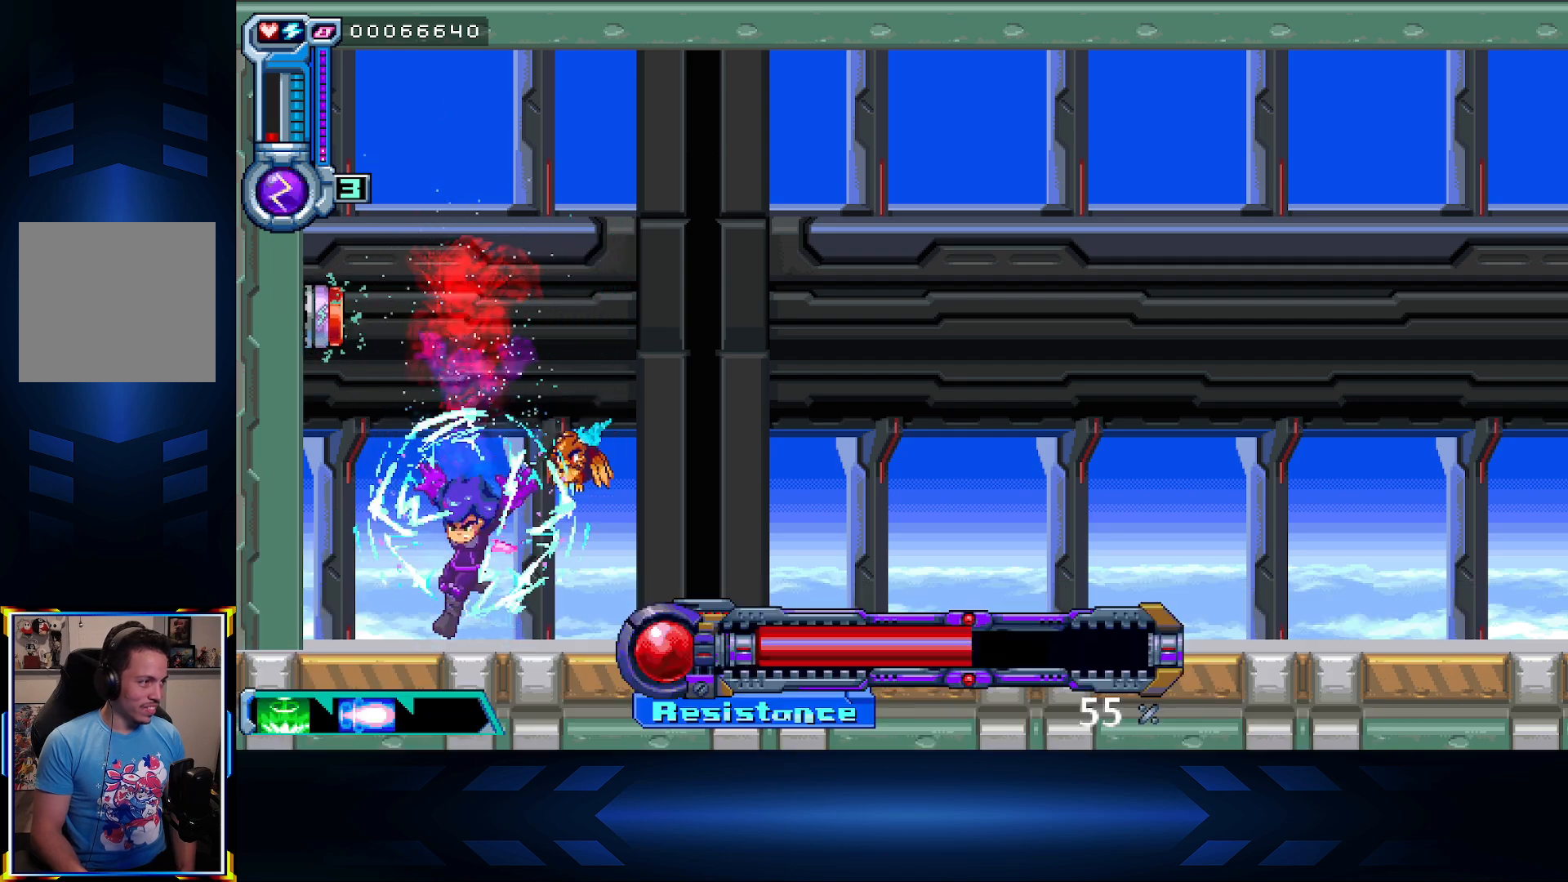
{"buttons": ["A"], "left_stick": "center", "right_stick": "center", "events": [[50, "L1", "up"], [150, "A", "down"]]}